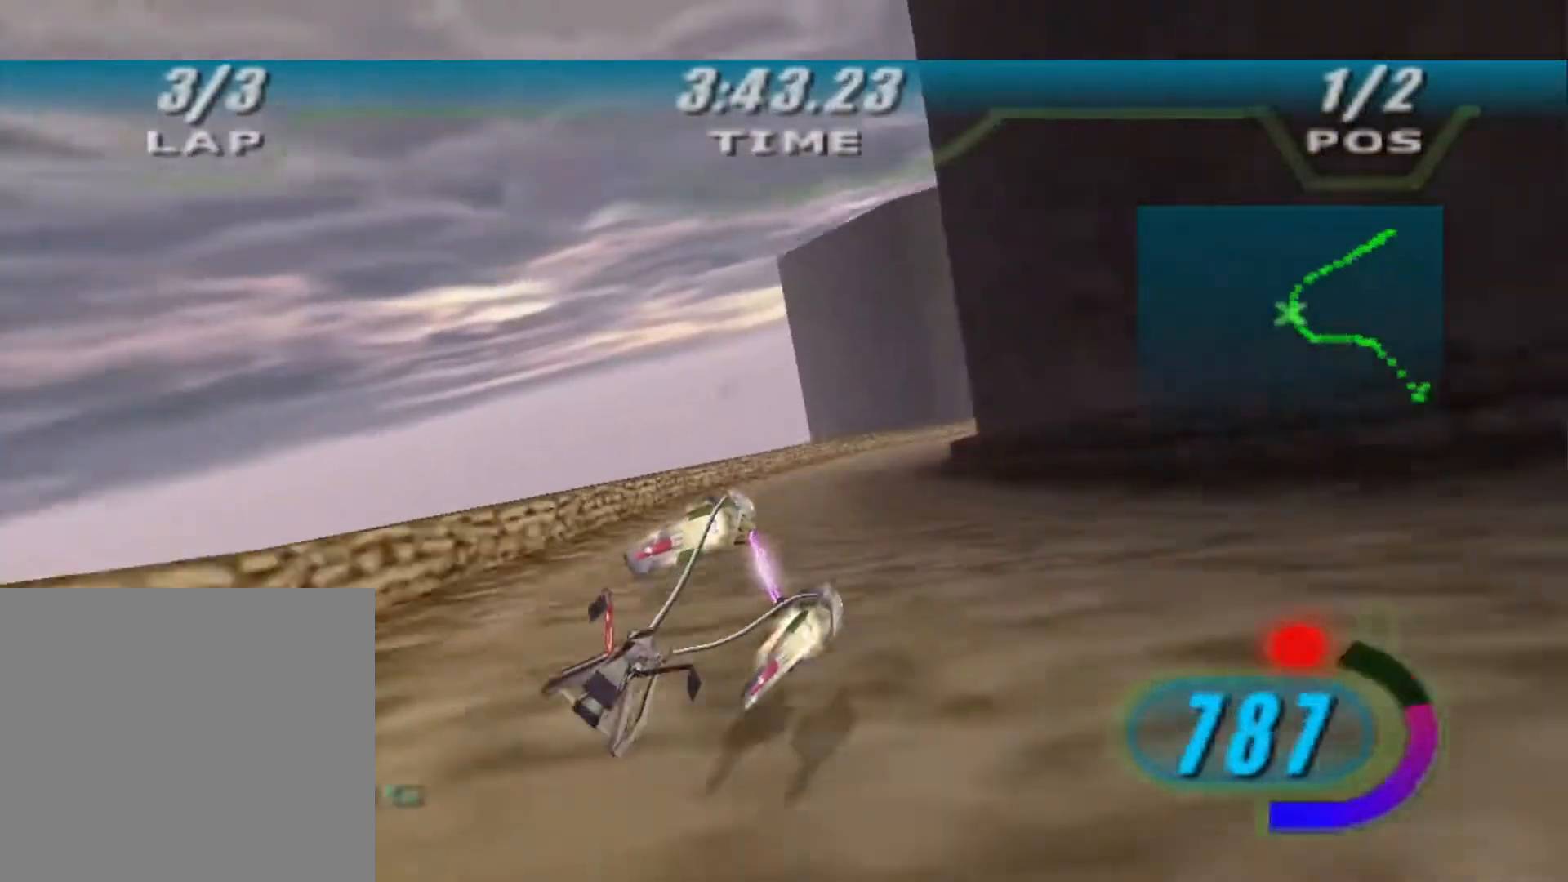
Gameplay with a controller (Xbox layout); each line is a JSON object with the inputs held at the frame after it. "events" lists button and stick changes between this image and that frame as [ms after this image, input, new state], when the widget could be followed in between.
{"buttons": ["R2"], "left_stick": "up-right", "right_stick": "center", "events": [[33, "R2", "up"], [100, "R2", "down"], [133, "B", "up"], [167, "L2", "up"], [200, "X", "up"]]}
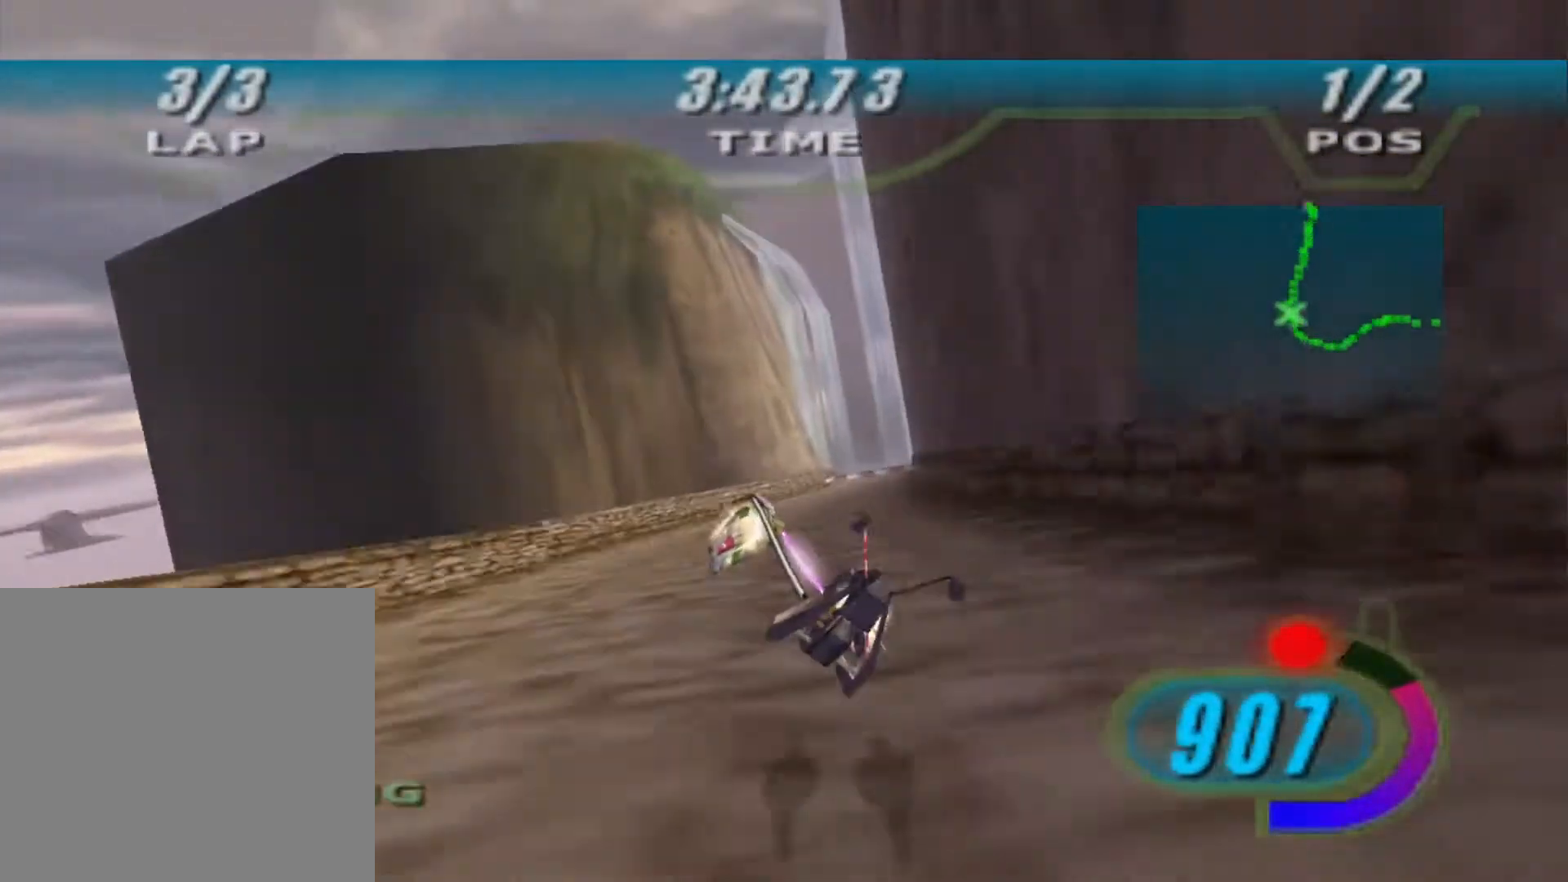
{"buttons": ["R2"], "left_stick": "up", "right_stick": "down-left", "events": [[100, "right_stick", "down-left"], [333, "left_stick", "center"], [500, "left_stick", "up"]]}
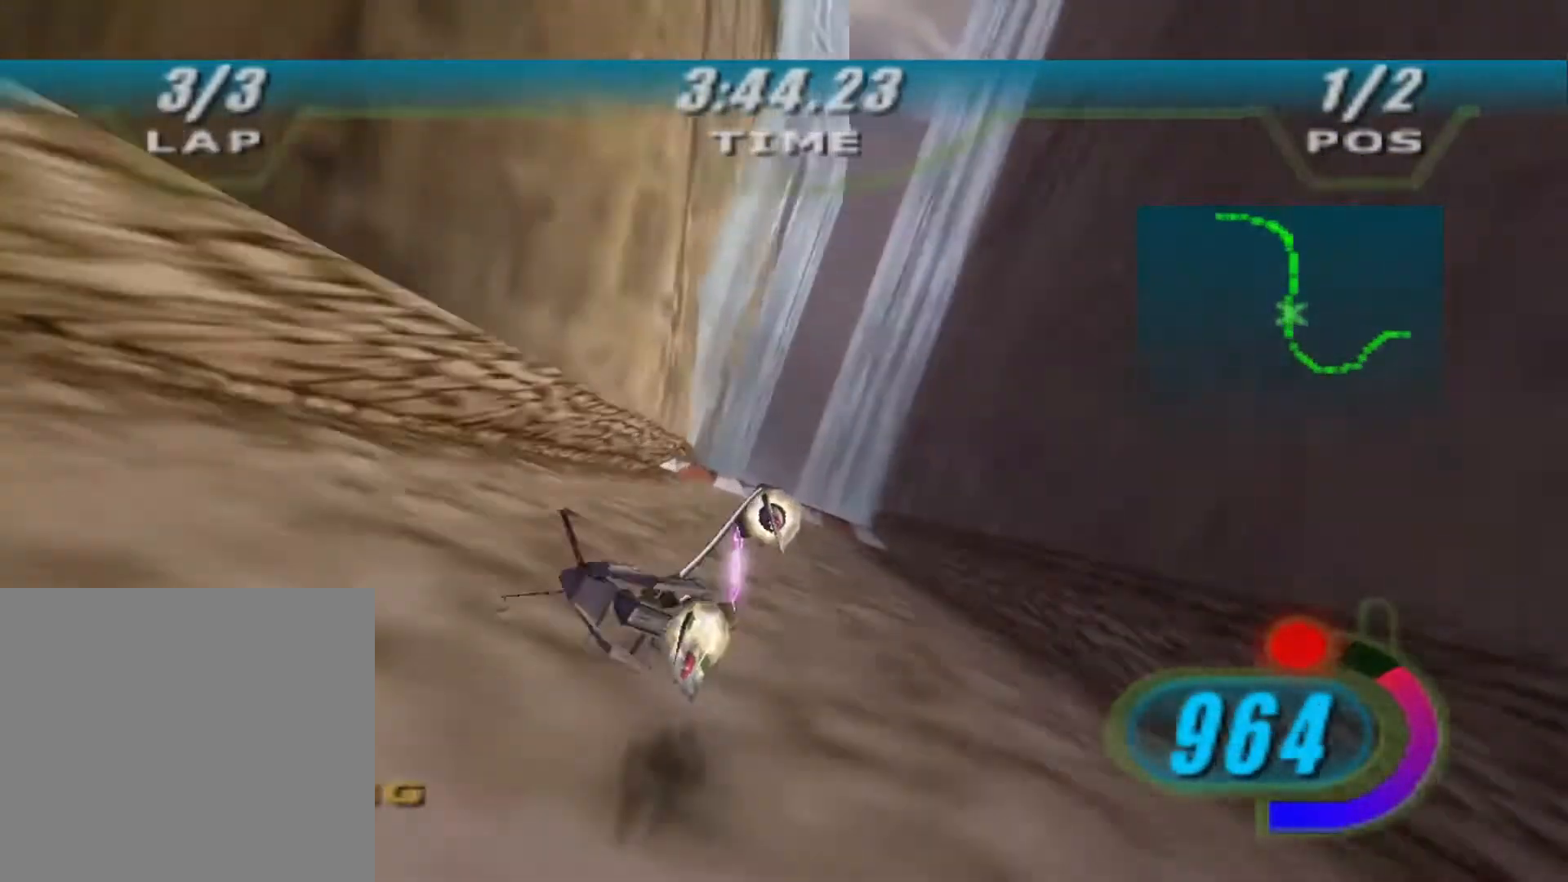
{"buttons": ["R2"], "left_stick": "up", "right_stick": "down-left", "events": []}
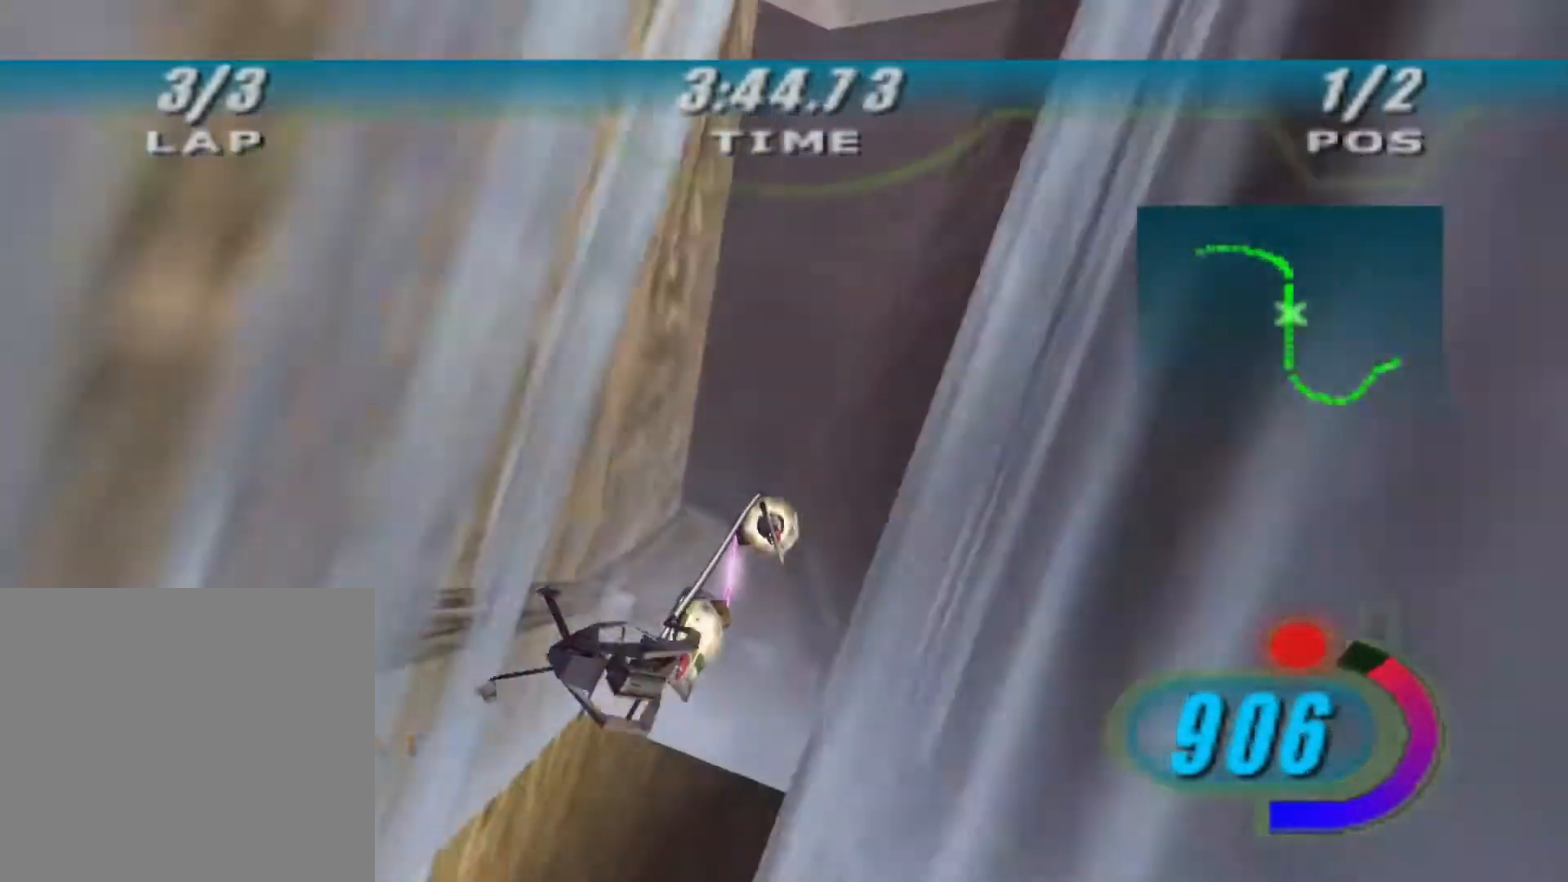
{"buttons": ["X", "R2"], "left_stick": "up-left", "right_stick": "center", "events": [[167, "left_stick", "up-left"], [400, "R2", "up"], [400, "right_stick", "center"], [467, "R2", "down"], [467, "X", "down"]]}
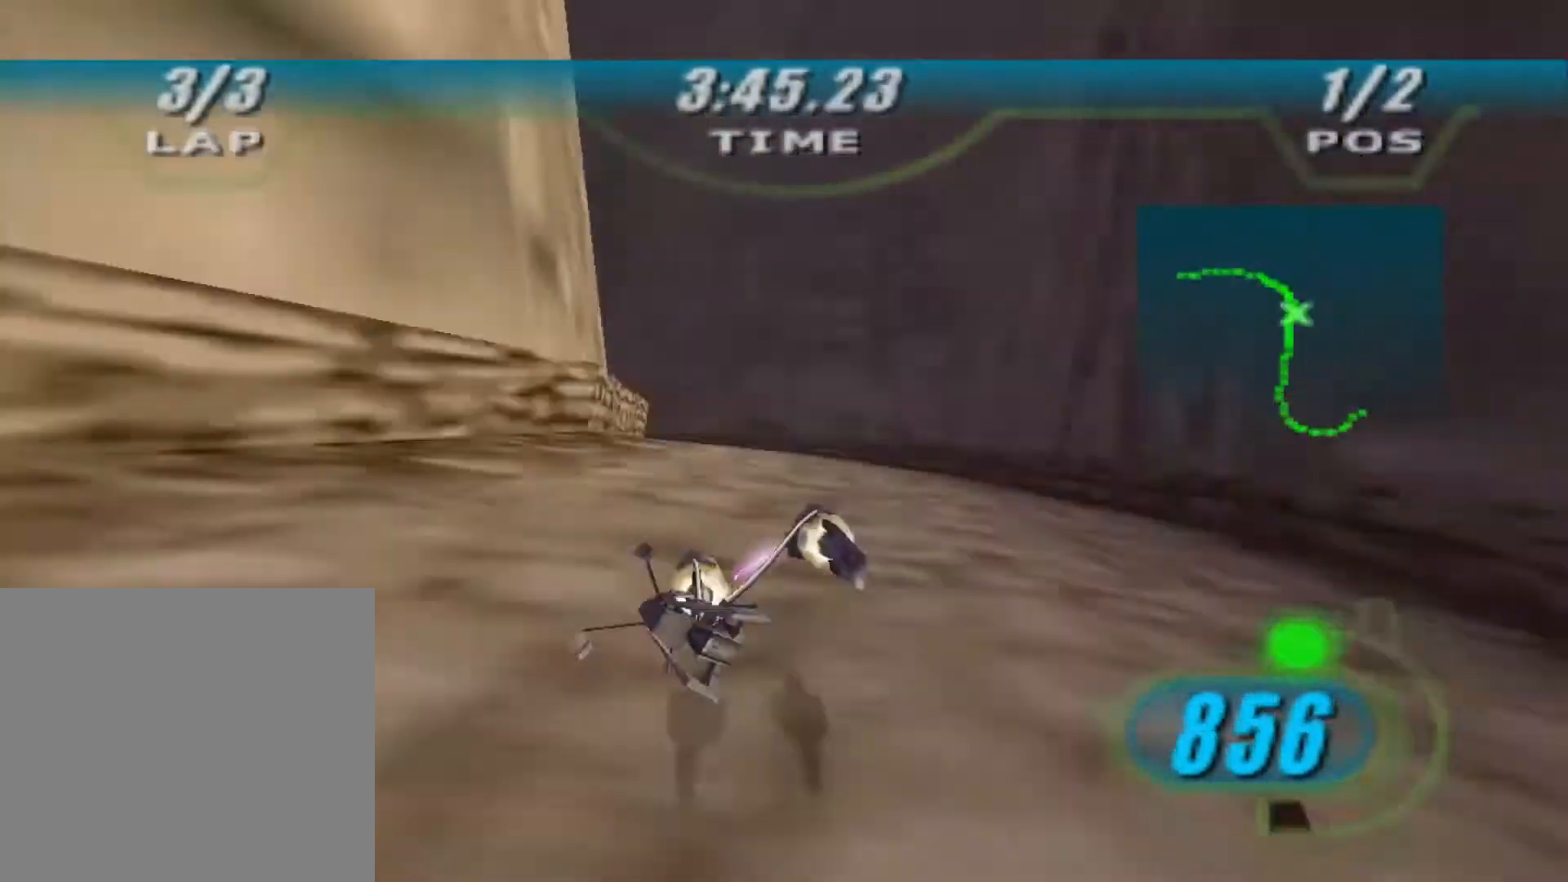
{"buttons": ["X", "R2"], "left_stick": "up-left", "right_stick": "center", "events": []}
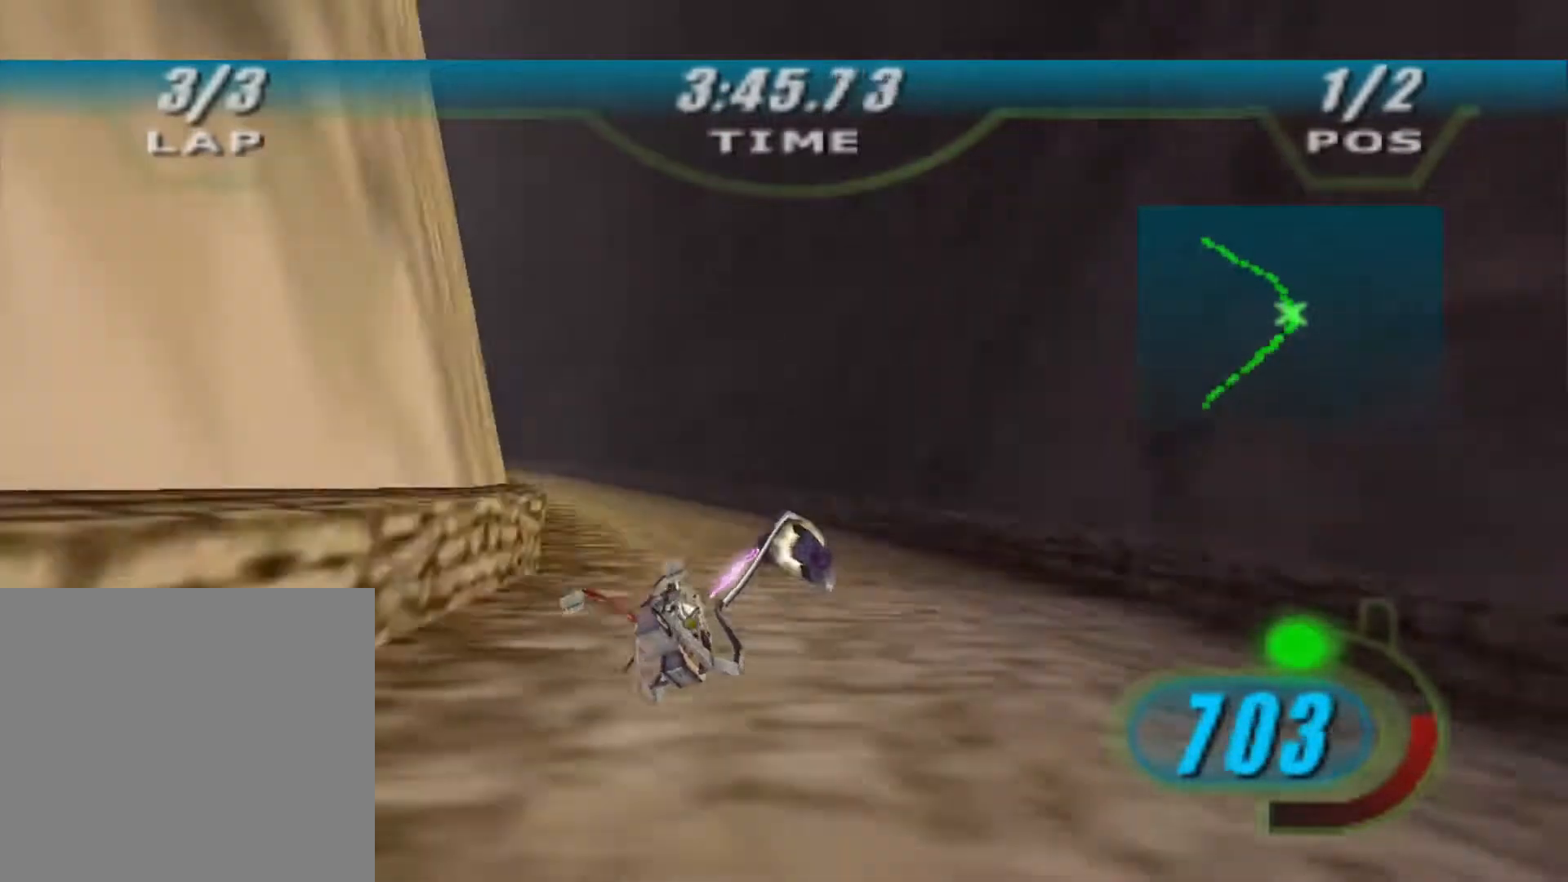
{"buttons": ["X", "R2"], "left_stick": "up-left", "right_stick": "center", "events": []}
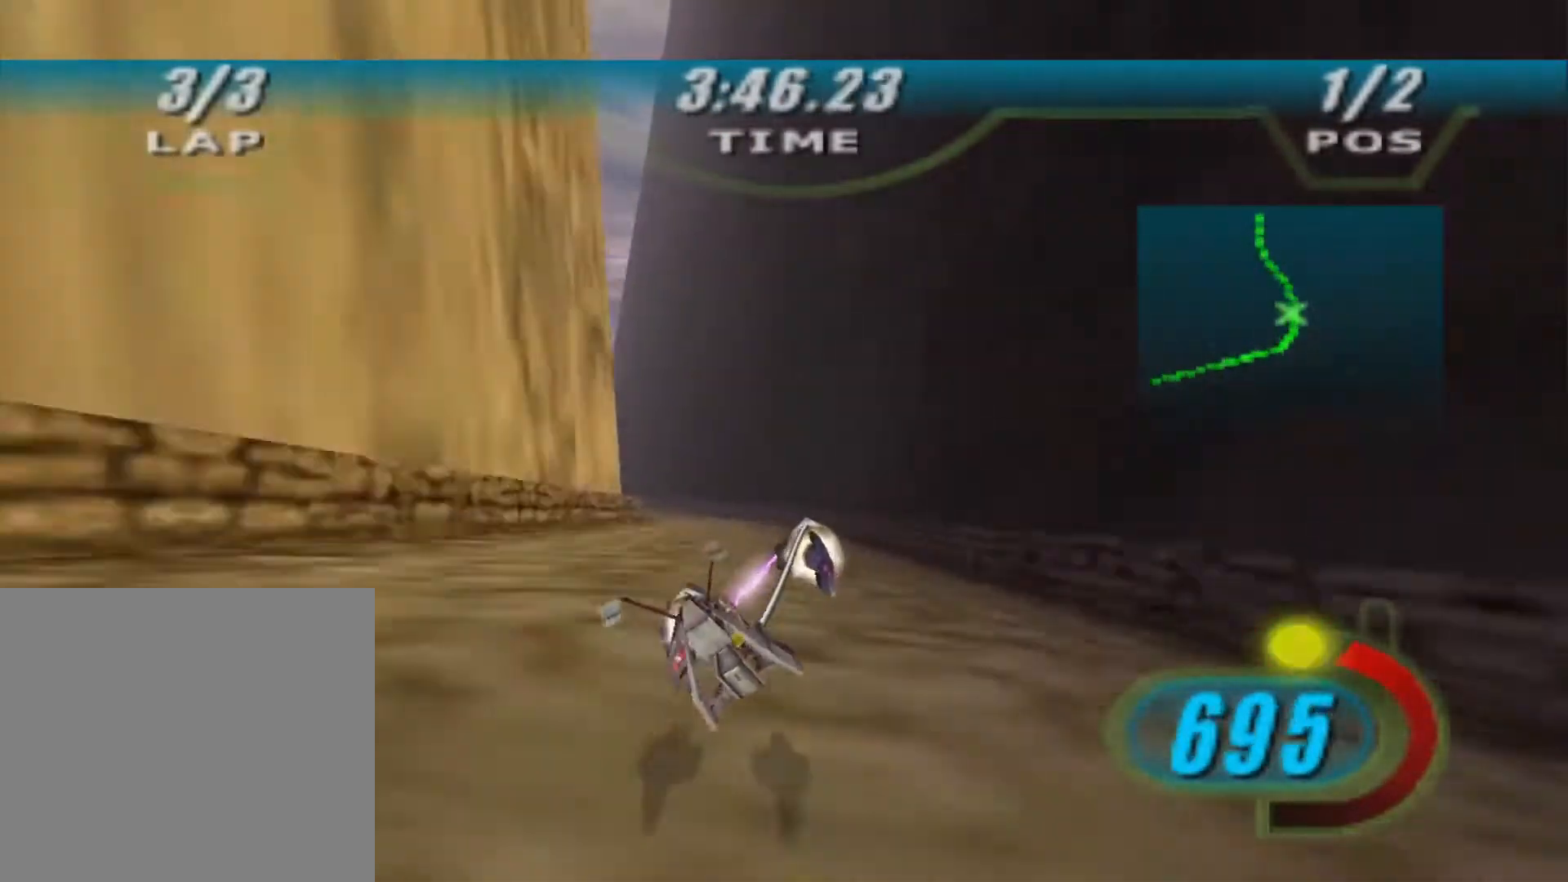
{"buttons": ["R2"], "left_stick": "up-left", "right_stick": "center", "events": [[300, "B", "down"], [400, "B", "up"], [467, "X", "up"]]}
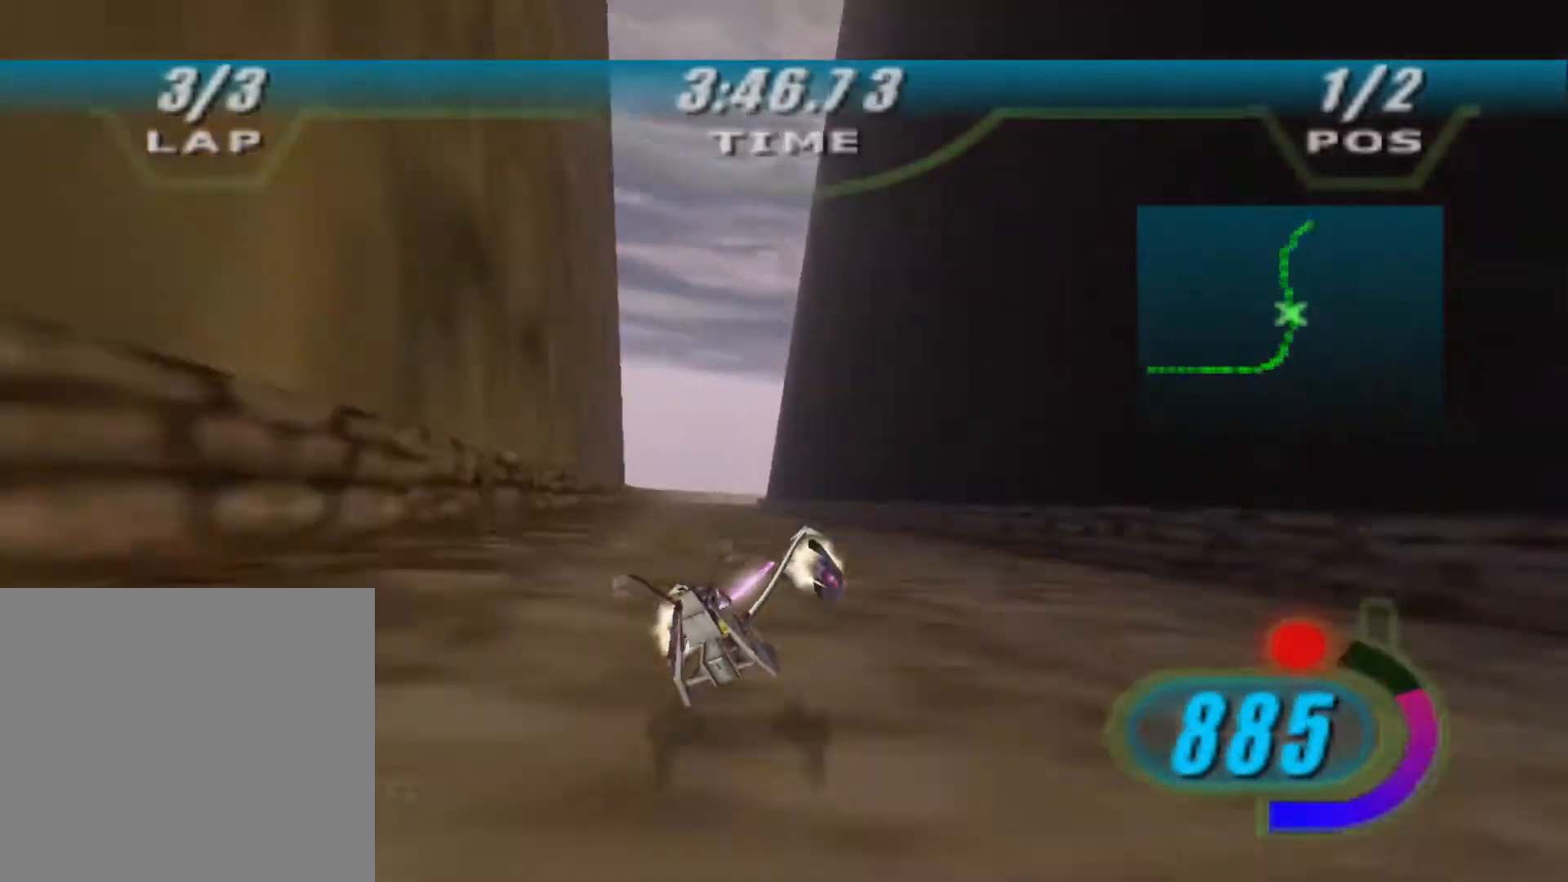
{"buttons": ["L2", "R2"], "left_stick": "up-right", "right_stick": "center", "events": [[133, "left_stick", "up"], [233, "L2", "down"], [367, "left_stick", "up-right"]]}
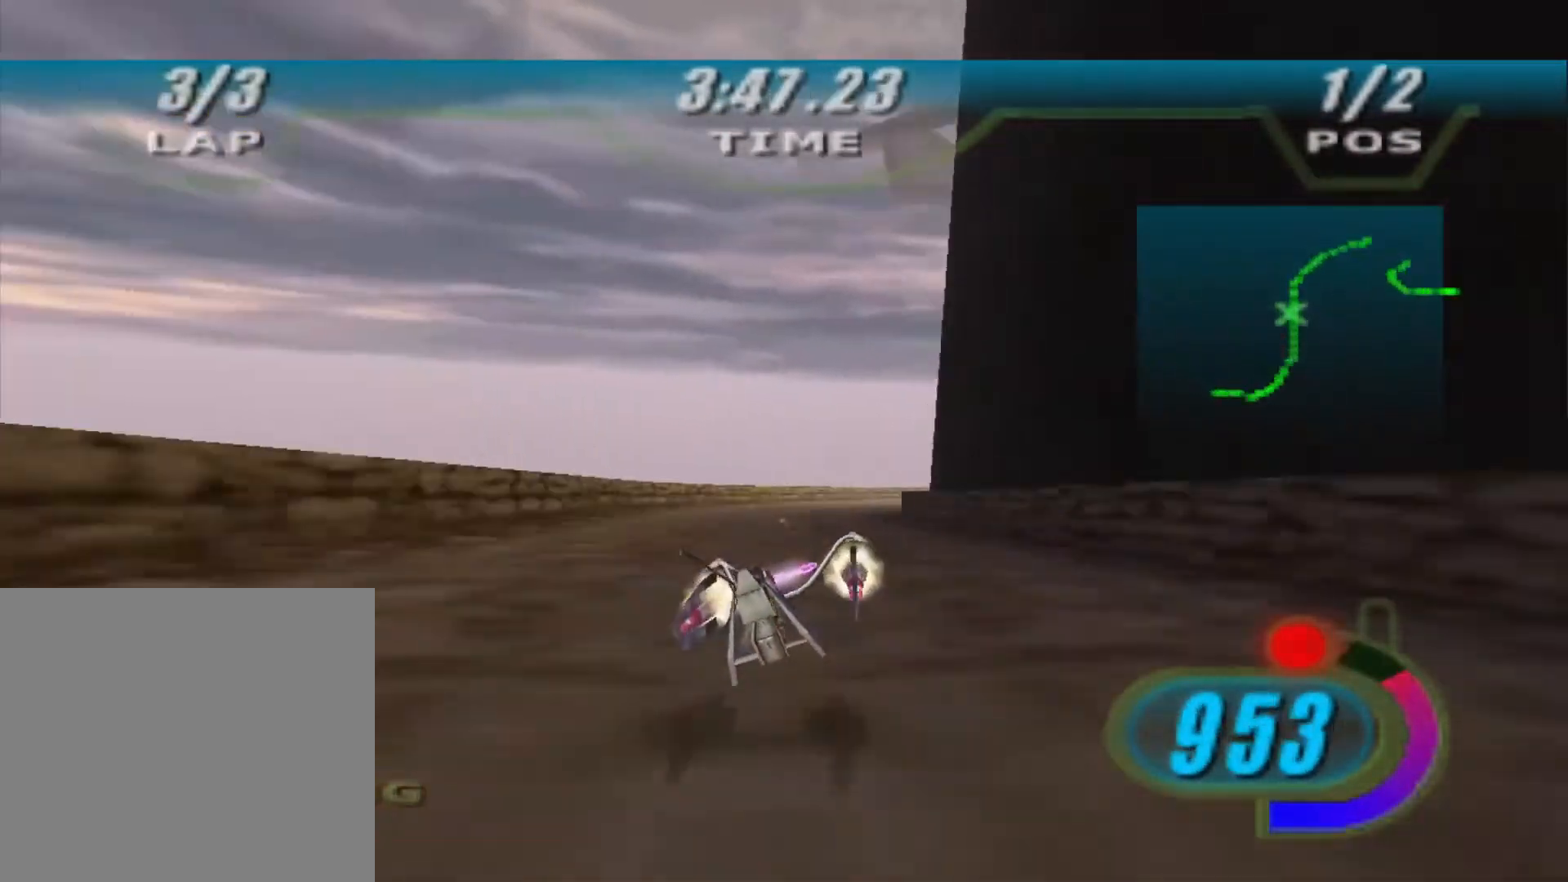
{"buttons": ["L2", "R2"], "left_stick": "up-right", "right_stick": "center", "events": []}
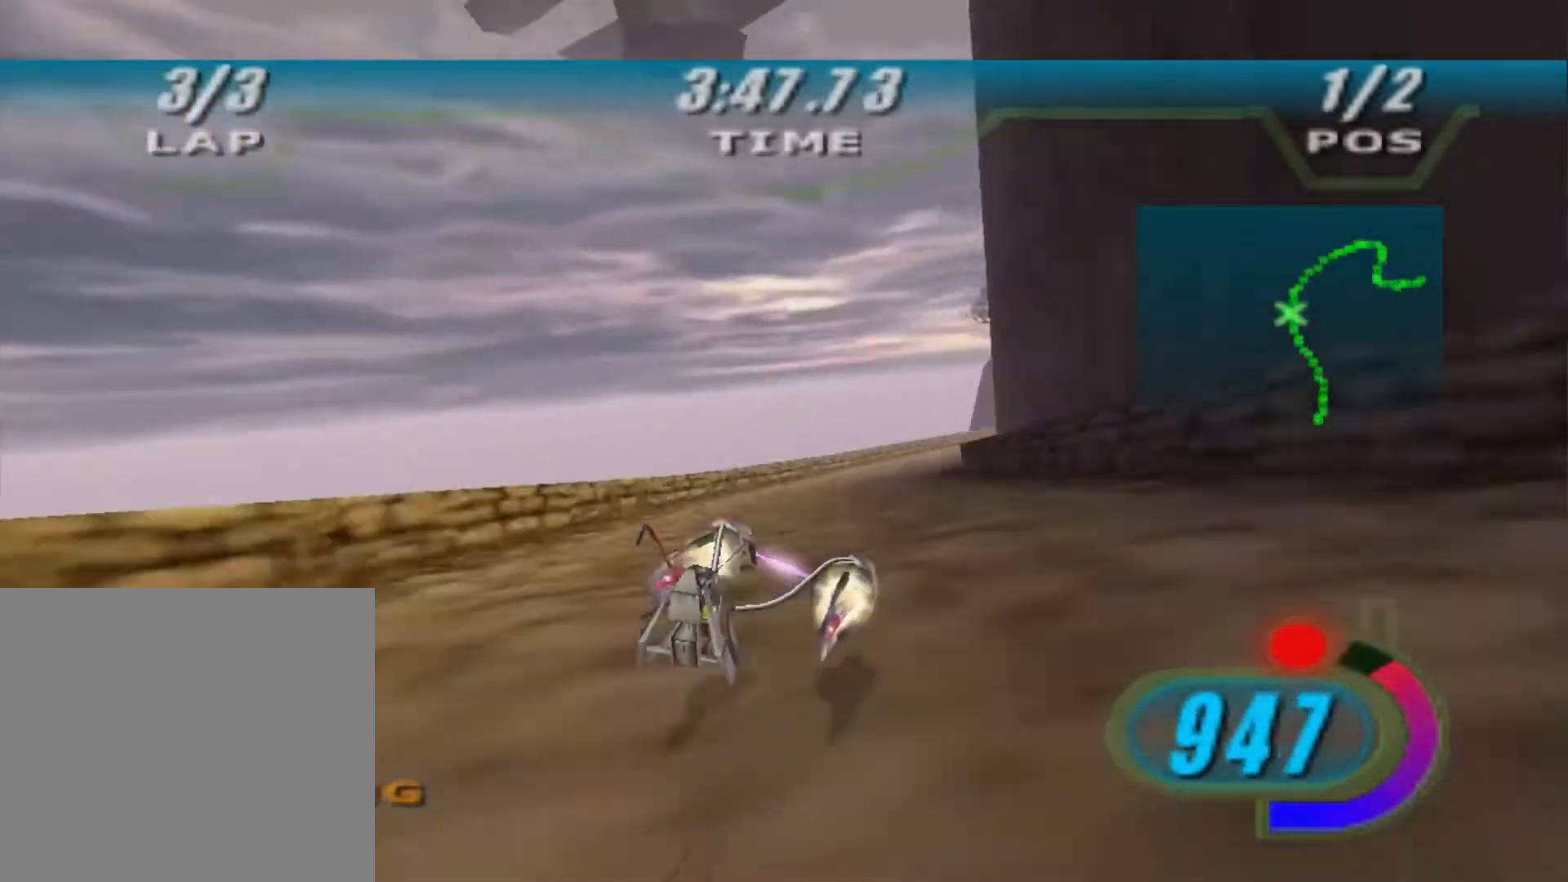
{"buttons": ["R2"], "left_stick": "up-right", "right_stick": "center", "events": [[400, "L2", "up"]]}
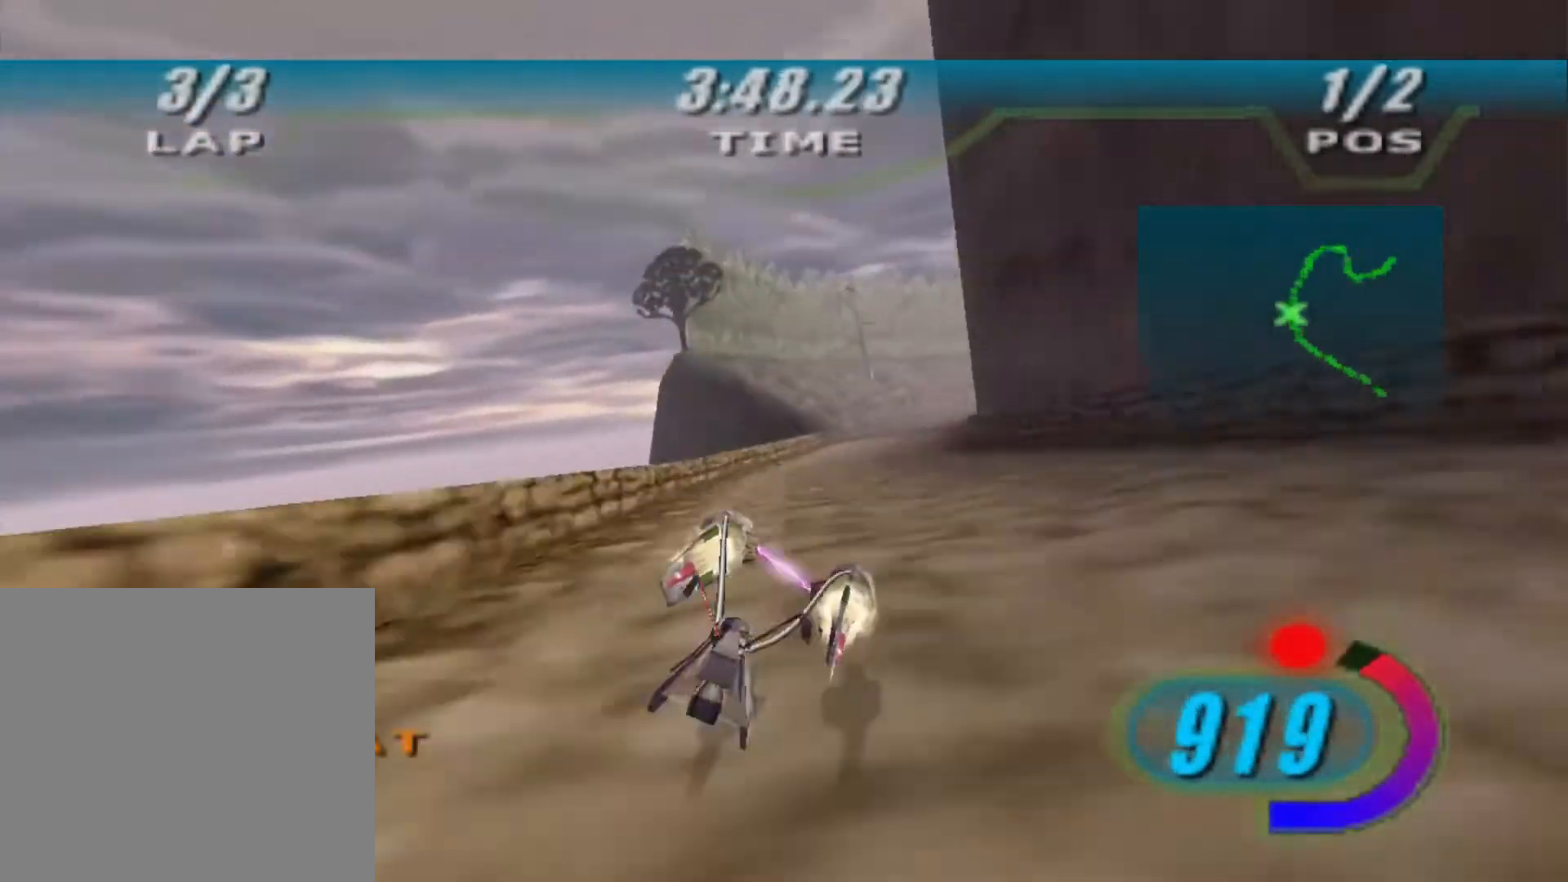
{"buttons": ["L2", "R2"], "left_stick": "up", "right_stick": "center", "events": [[133, "left_stick", "up"], [367, "L2", "down"]]}
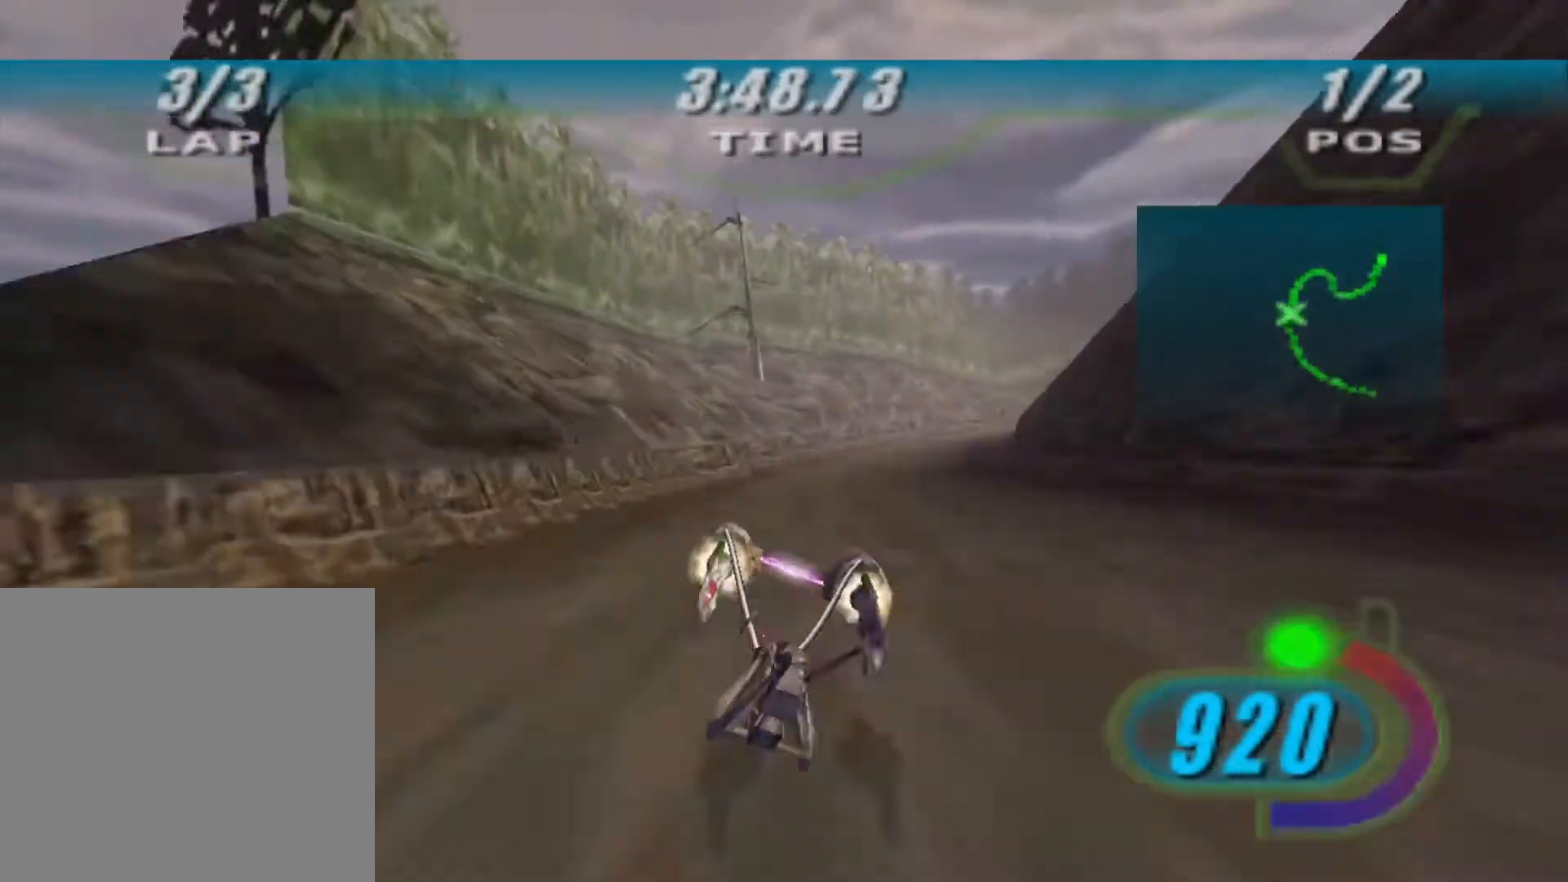
{"buttons": ["A", "L2", "L3"], "left_stick": "right", "right_stick": "center", "events": [[33, "left_stick", "up-right"], [67, "A", "down"], [67, "R2", "up"], [333, "L3", "down"], [333, "left_stick", "right"]]}
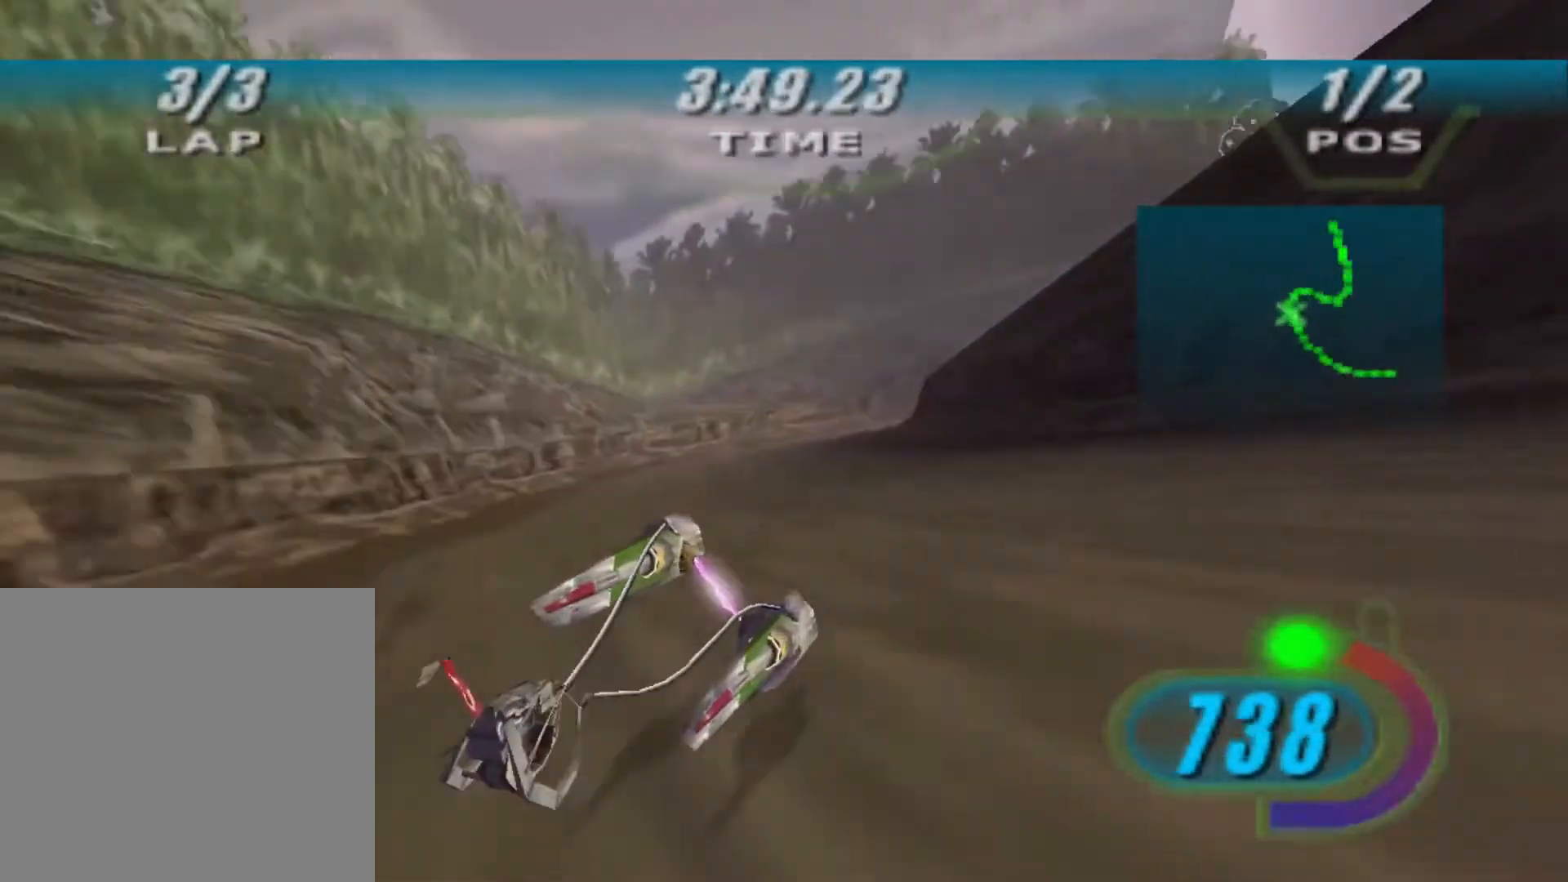
{"buttons": ["R2", "L3"], "left_stick": "right", "right_stick": "center", "events": [[167, "A", "up"], [467, "R2", "down"], [500, "L2", "up"]]}
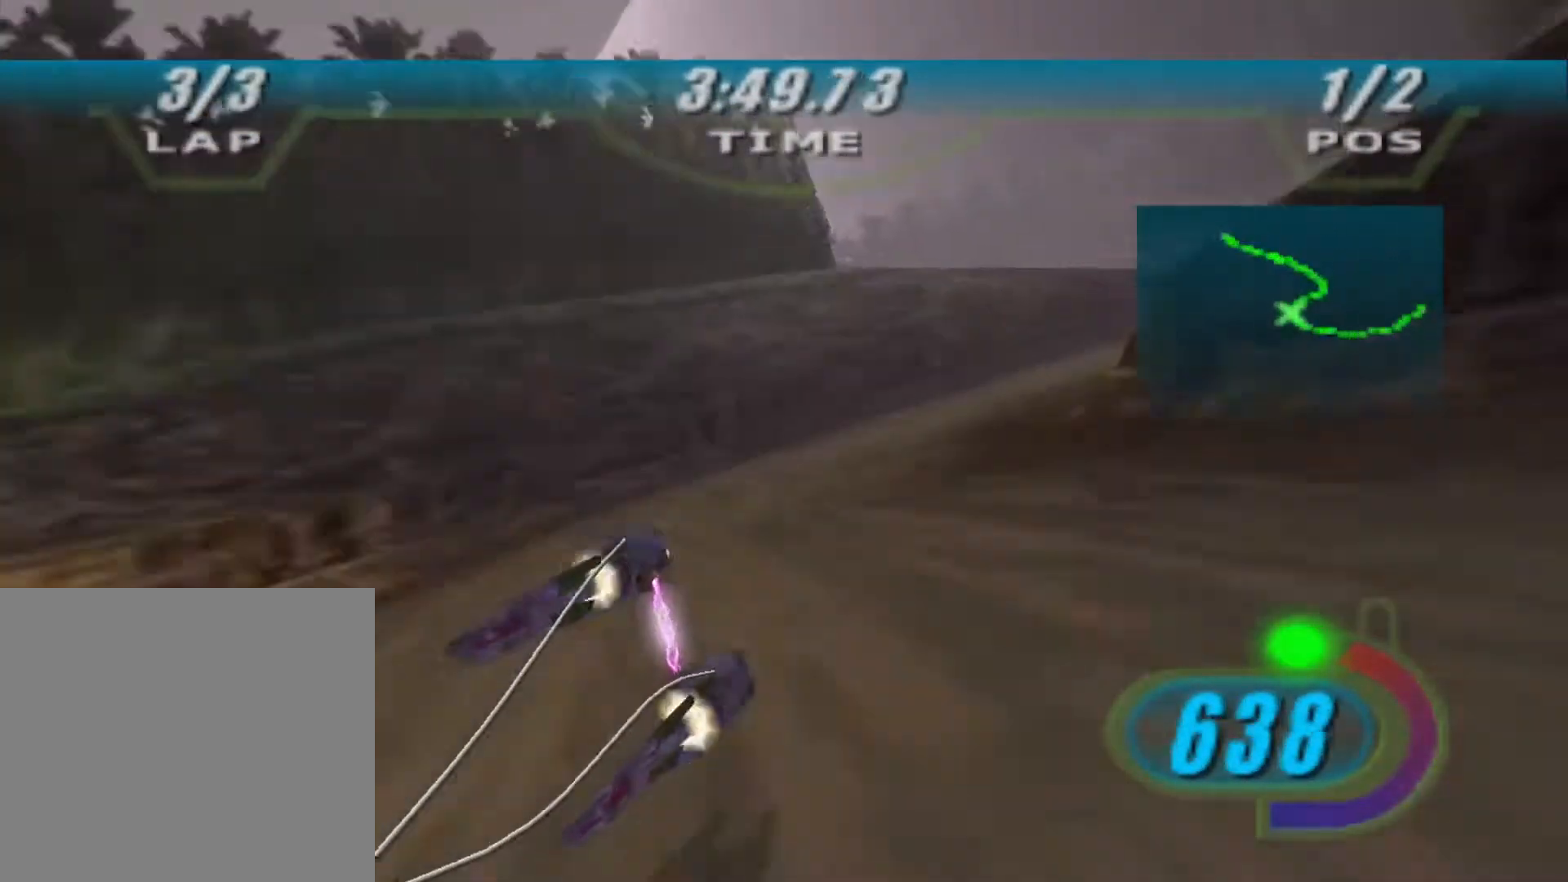
{"buttons": ["A", "L2"], "left_stick": "up-left", "right_stick": "center", "events": [[233, "L3", "up"], [367, "A", "down"], [367, "L2", "down"], [367, "R2", "up"], [367, "left_stick", "up"], [433, "left_stick", "up-left"]]}
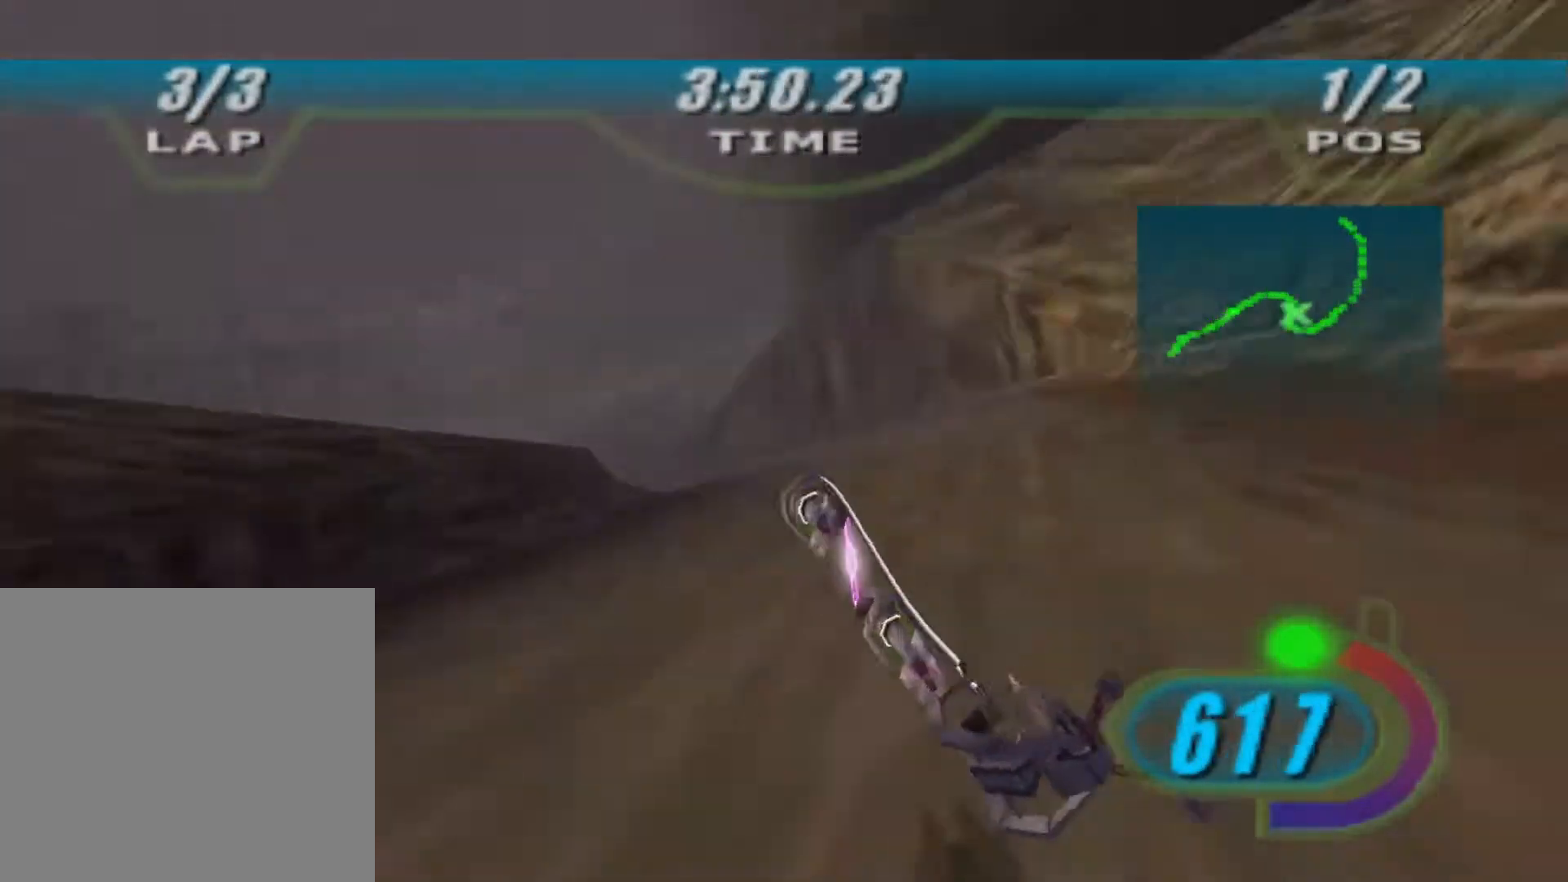
{"buttons": ["R2"], "left_stick": "left", "right_stick": "center", "events": [[67, "left_stick", "left"], [133, "A", "up"], [333, "L2", "up"], [333, "R2", "down"]]}
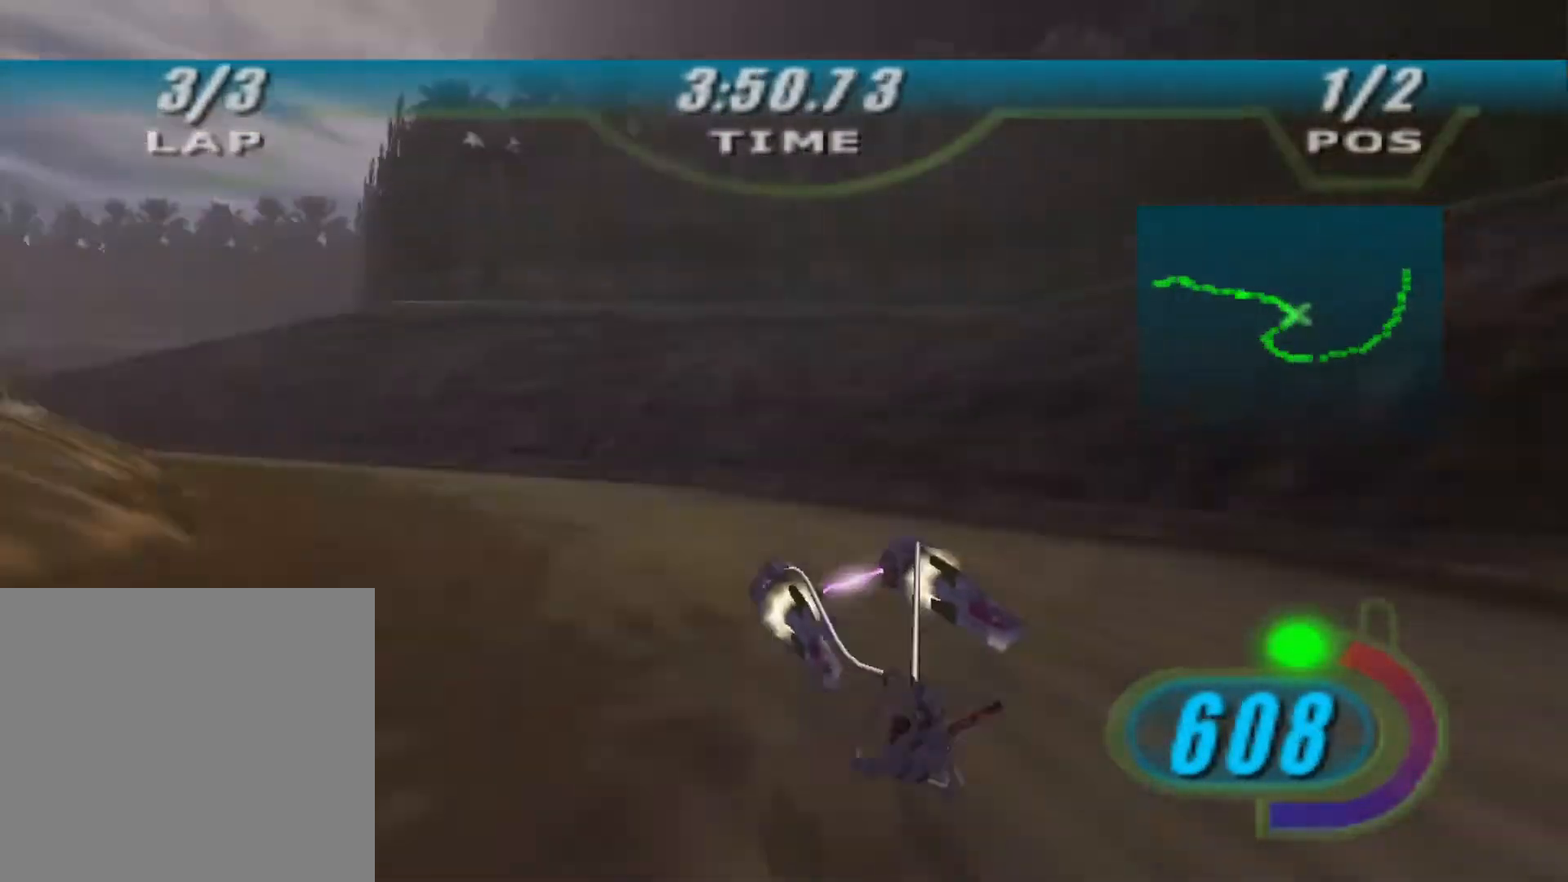
{"buttons": ["X", "R2"], "left_stick": "left", "right_stick": "center", "events": [[100, "X", "down"]]}
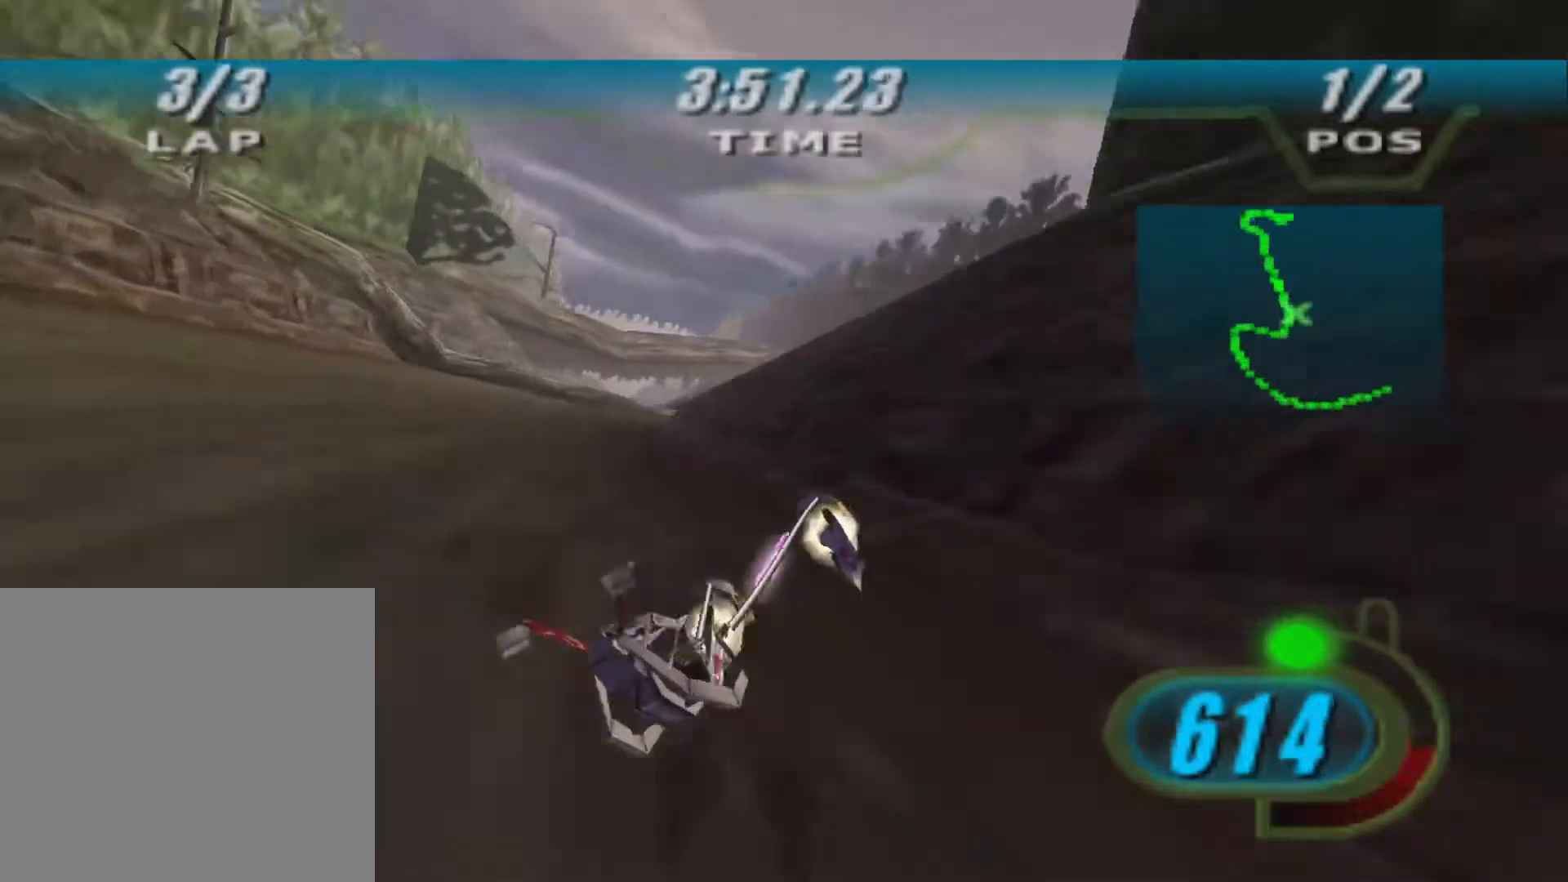
{"buttons": ["X", "R2"], "left_stick": "up", "right_stick": "center", "events": [[200, "left_stick", "center"], [333, "left_stick", "up"]]}
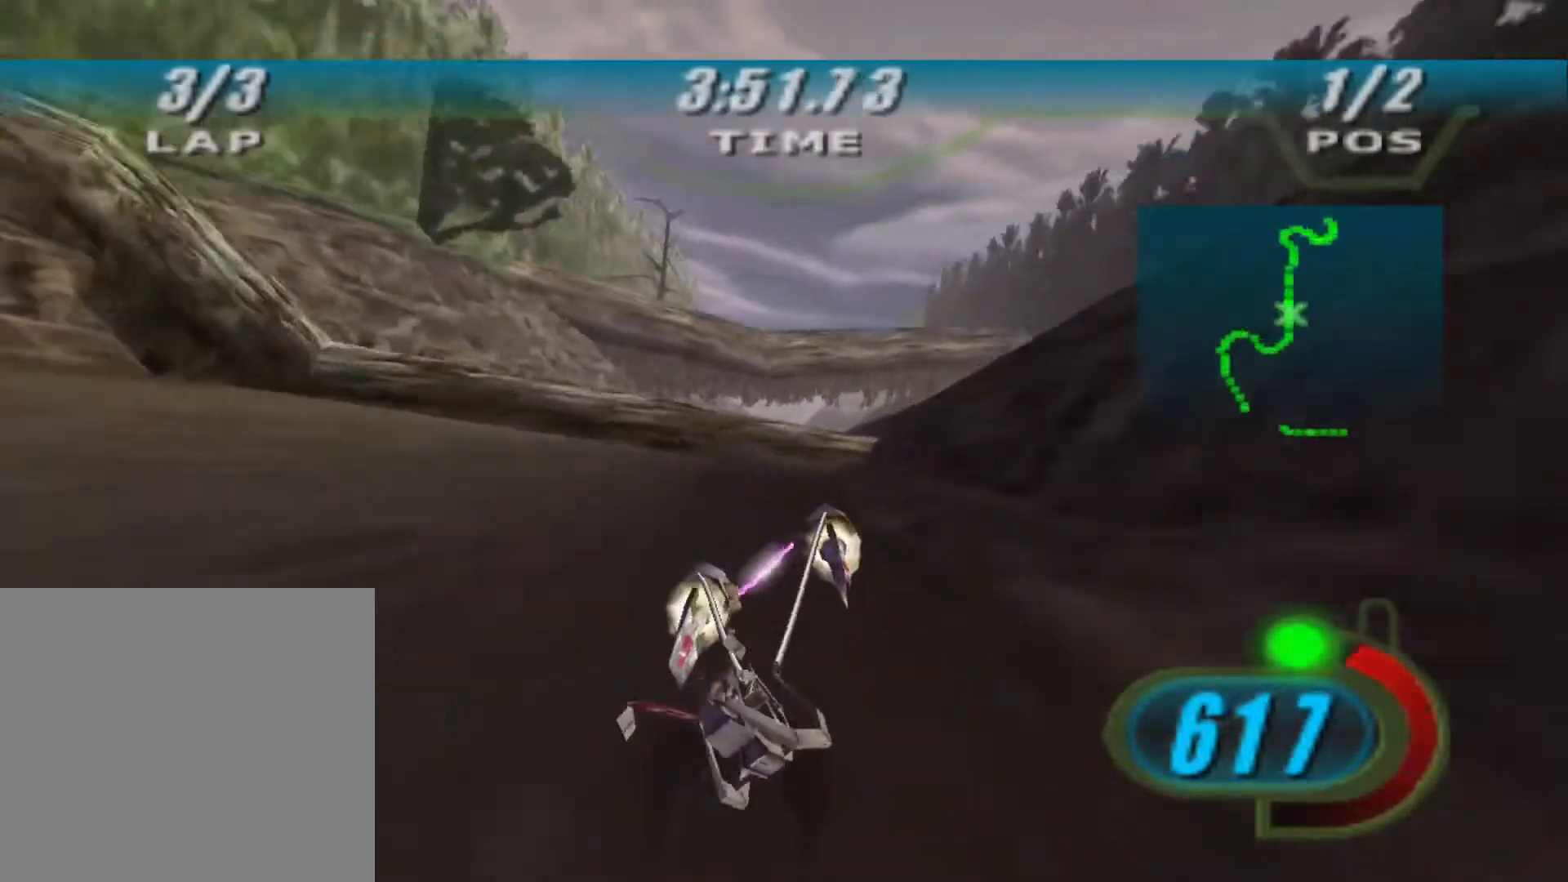
{"buttons": ["R2"], "left_stick": "up", "right_stick": "center", "events": [[200, "B", "down"], [300, "B", "up"], [333, "X", "up"]]}
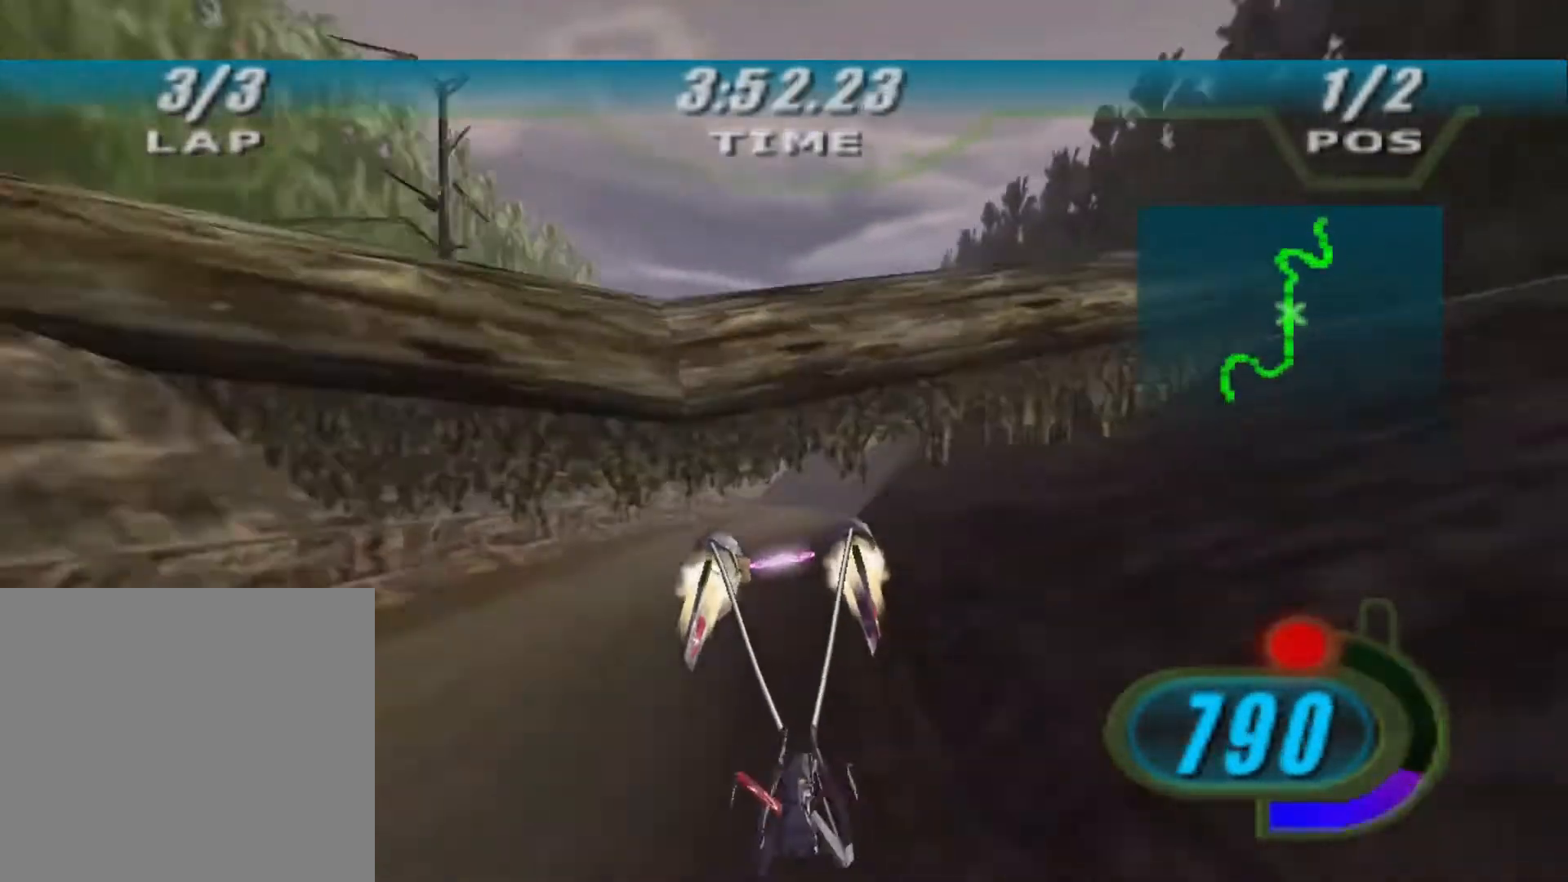
{"buttons": ["A"], "left_stick": "up-left", "right_stick": "center", "events": [[233, "A", "down"], [233, "R2", "up"], [467, "left_stick", "up-left"]]}
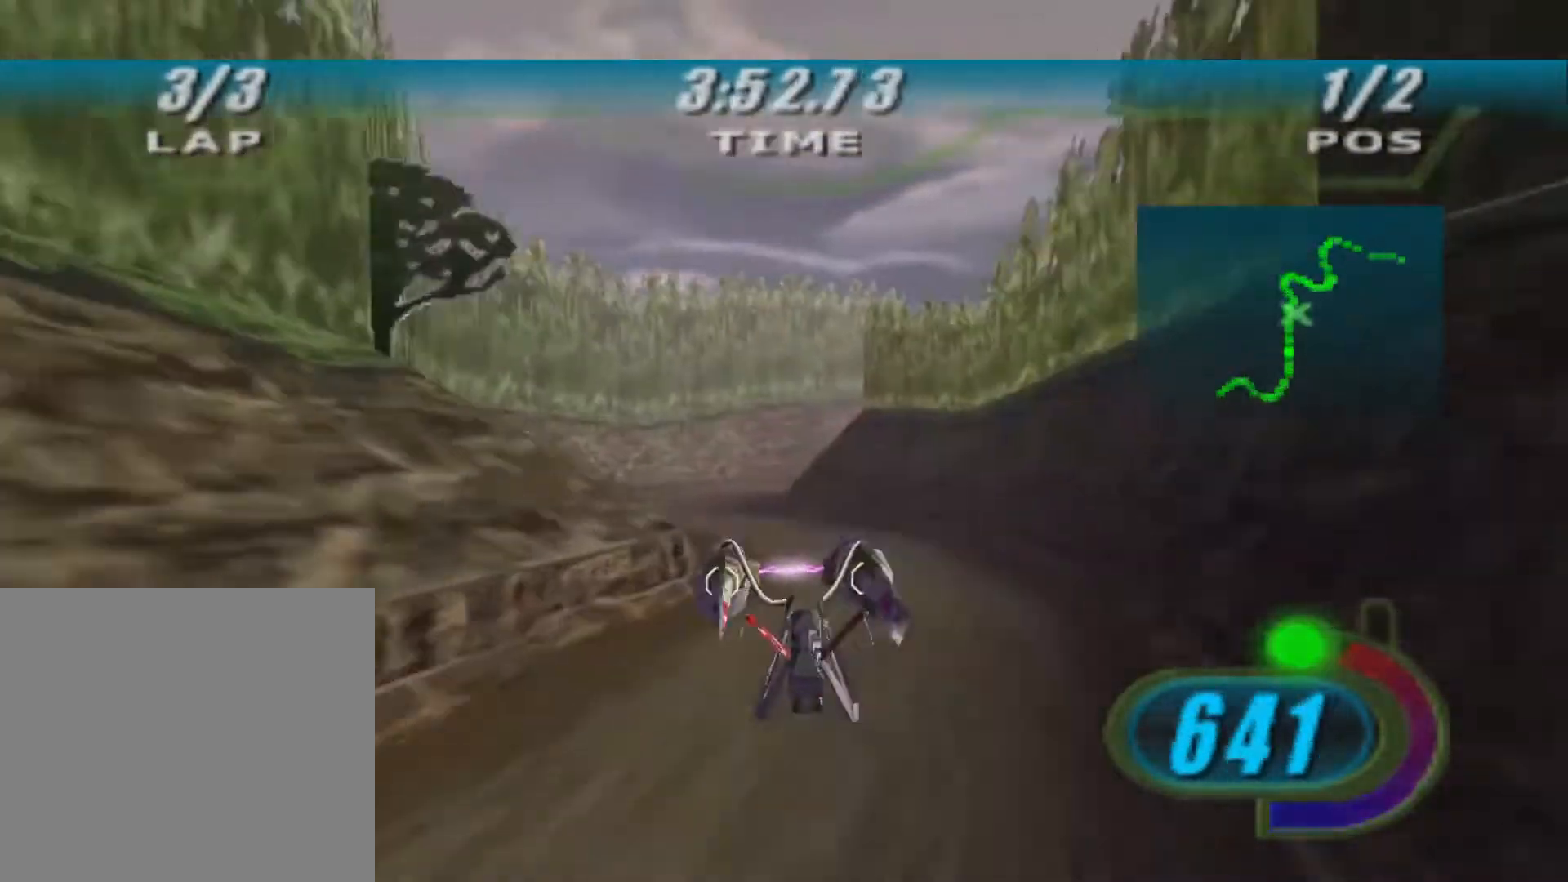
{"buttons": ["A", "L2", "L3"], "left_stick": "right", "right_stick": "center", "events": [[233, "left_stick", "up"], [300, "L2", "down"], [367, "left_stick", "up-right"], [467, "L3", "down"], [467, "left_stick", "right"]]}
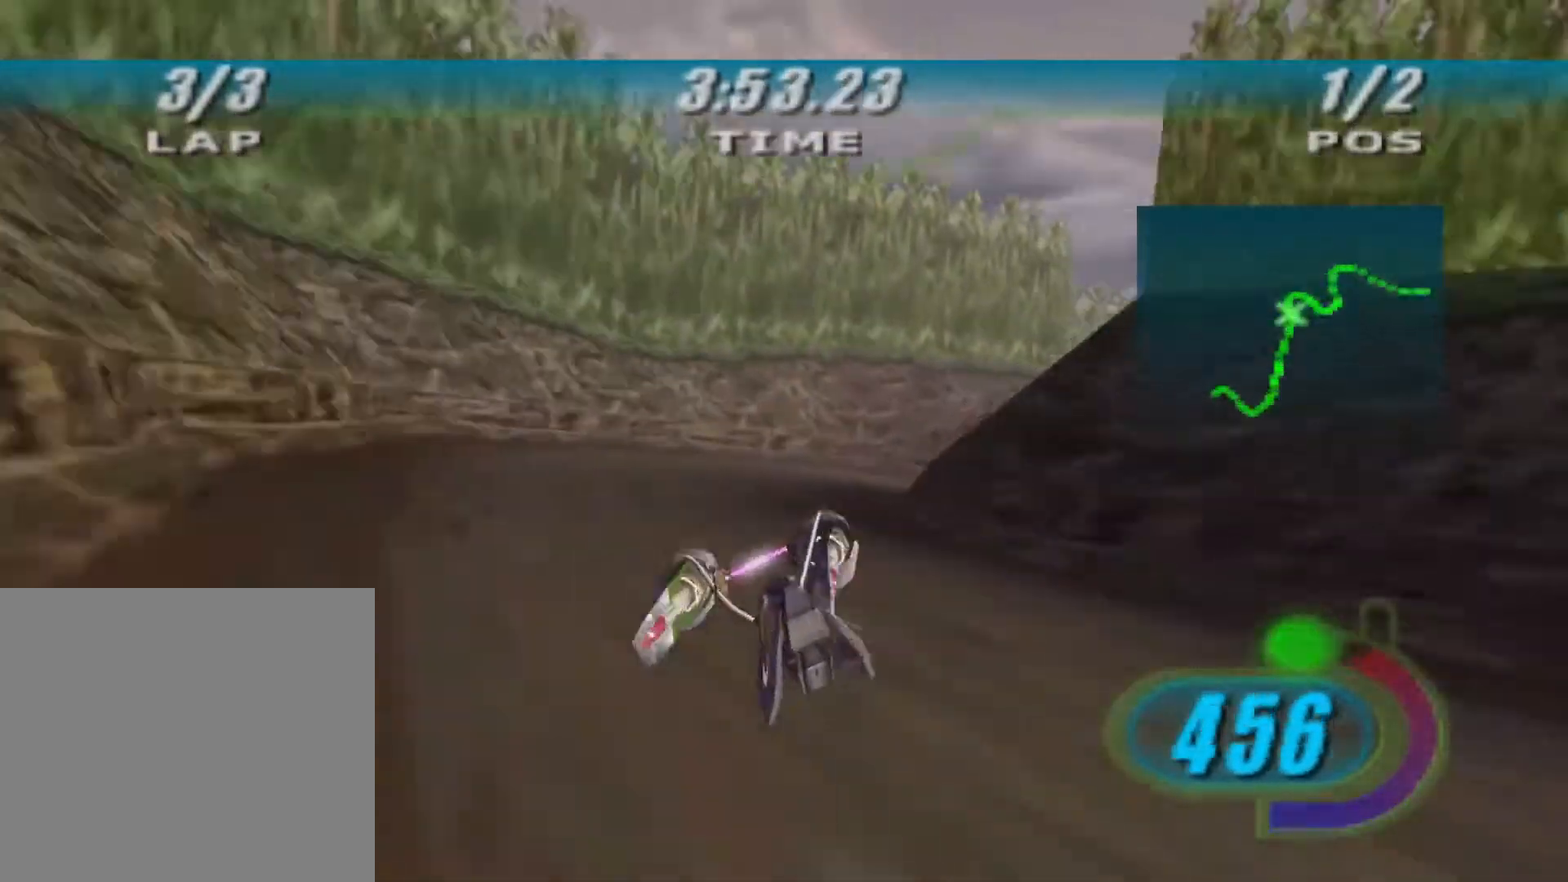
{"buttons": ["L2", "L3"], "left_stick": "right", "right_stick": "center", "events": [[433, "A", "up"]]}
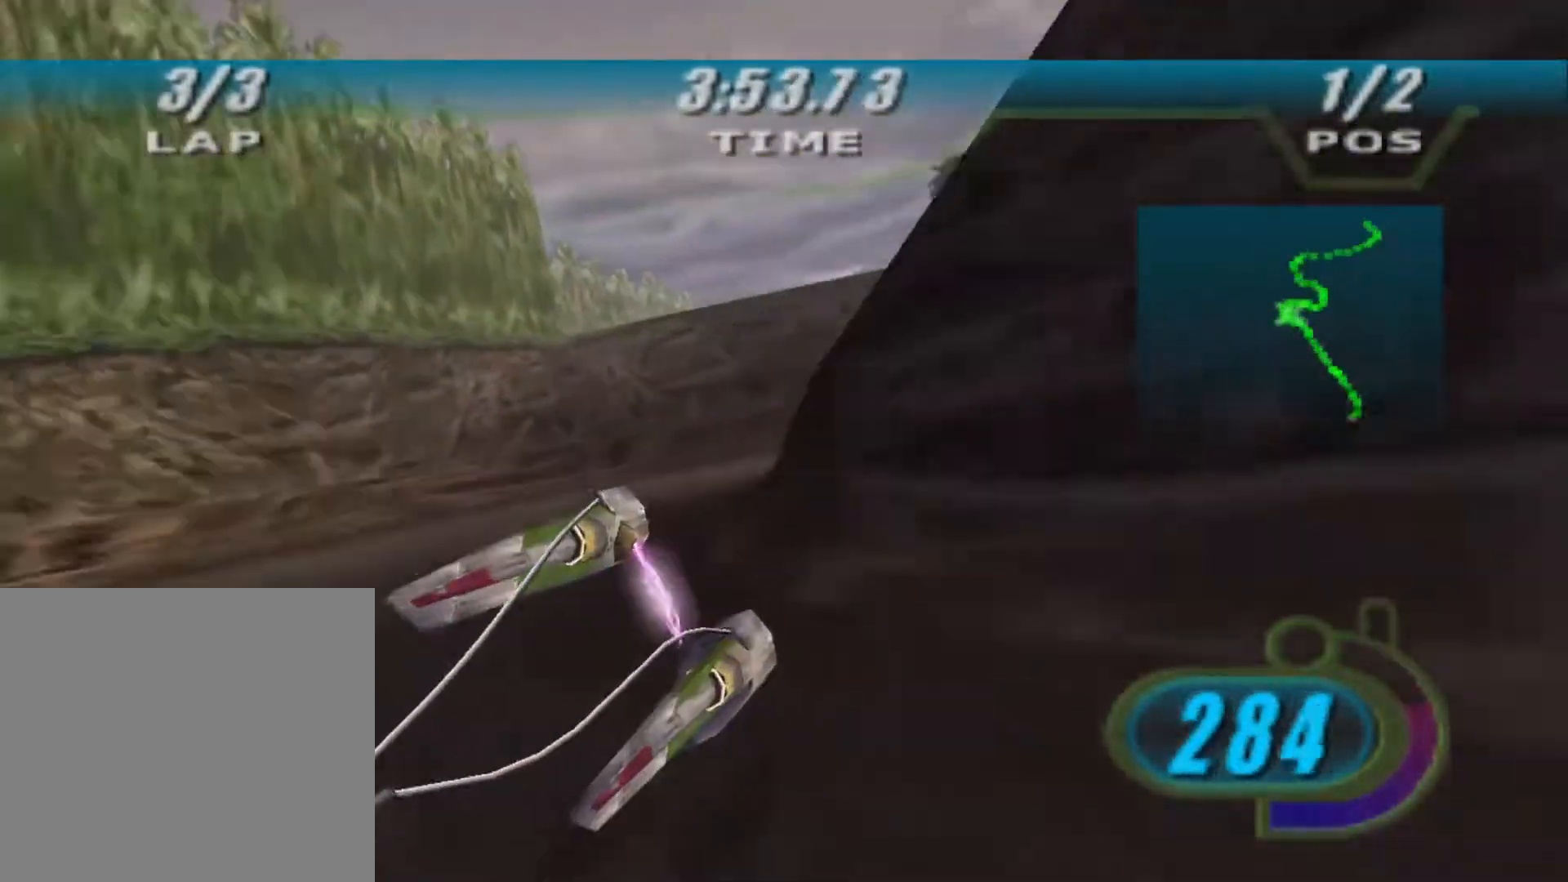
{"buttons": ["R2", "L3"], "left_stick": "right", "right_stick": "center", "events": [[167, "L2", "up"], [167, "R2", "down"]]}
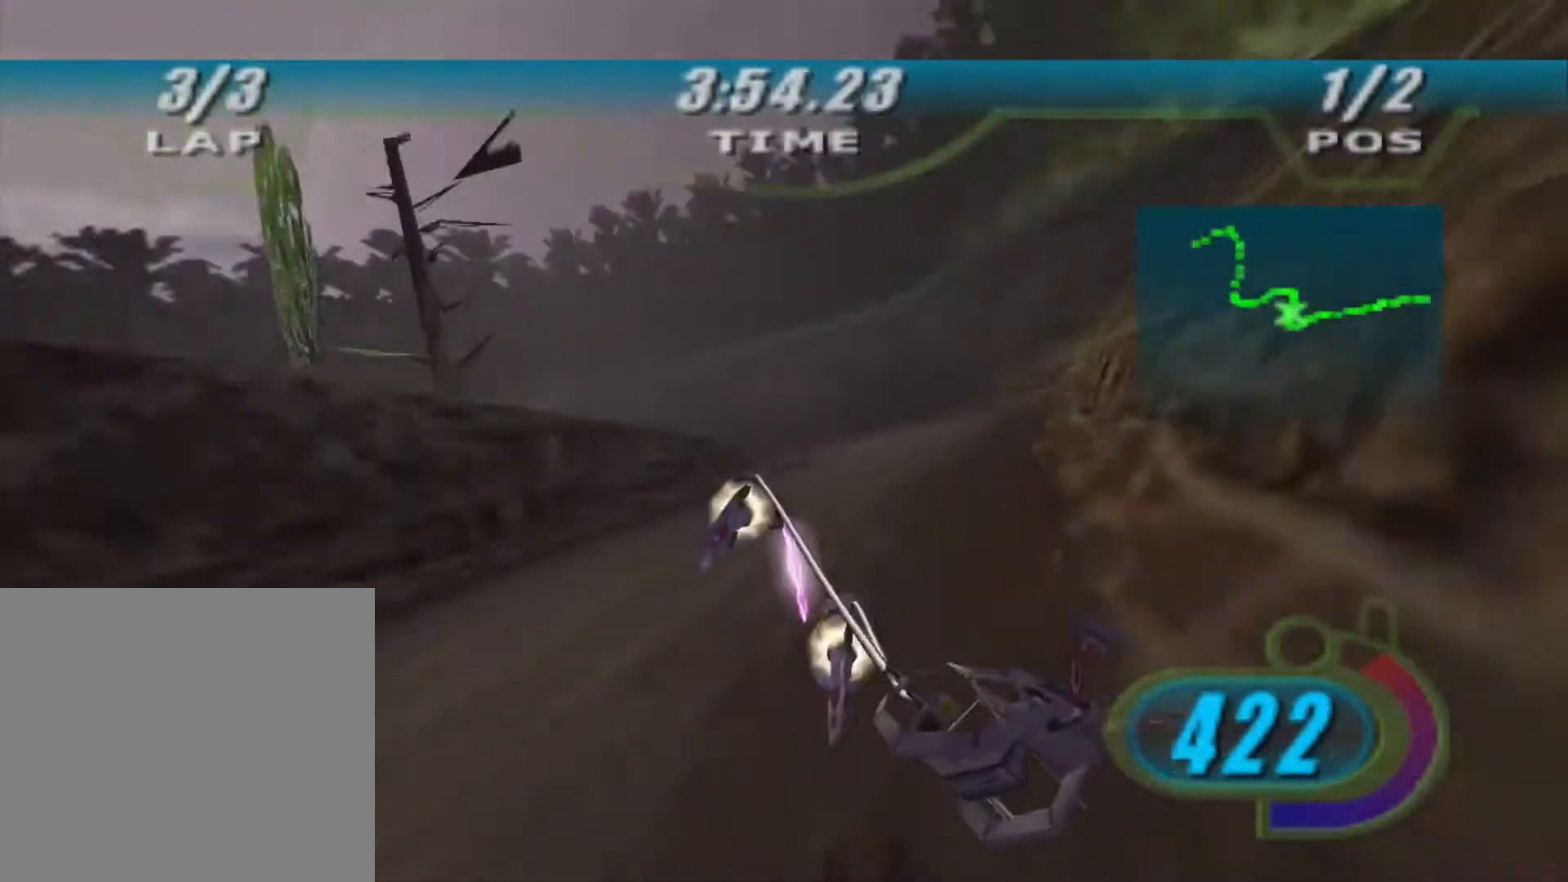
{"buttons": ["L2", "L3"], "left_stick": "up-left", "right_stick": "center", "events": [[33, "L3", "up"], [167, "A", "down"], [167, "L2", "down"], [200, "R2", "up"], [200, "left_stick", "up-left"], [367, "A", "up"], [467, "L3", "down"]]}
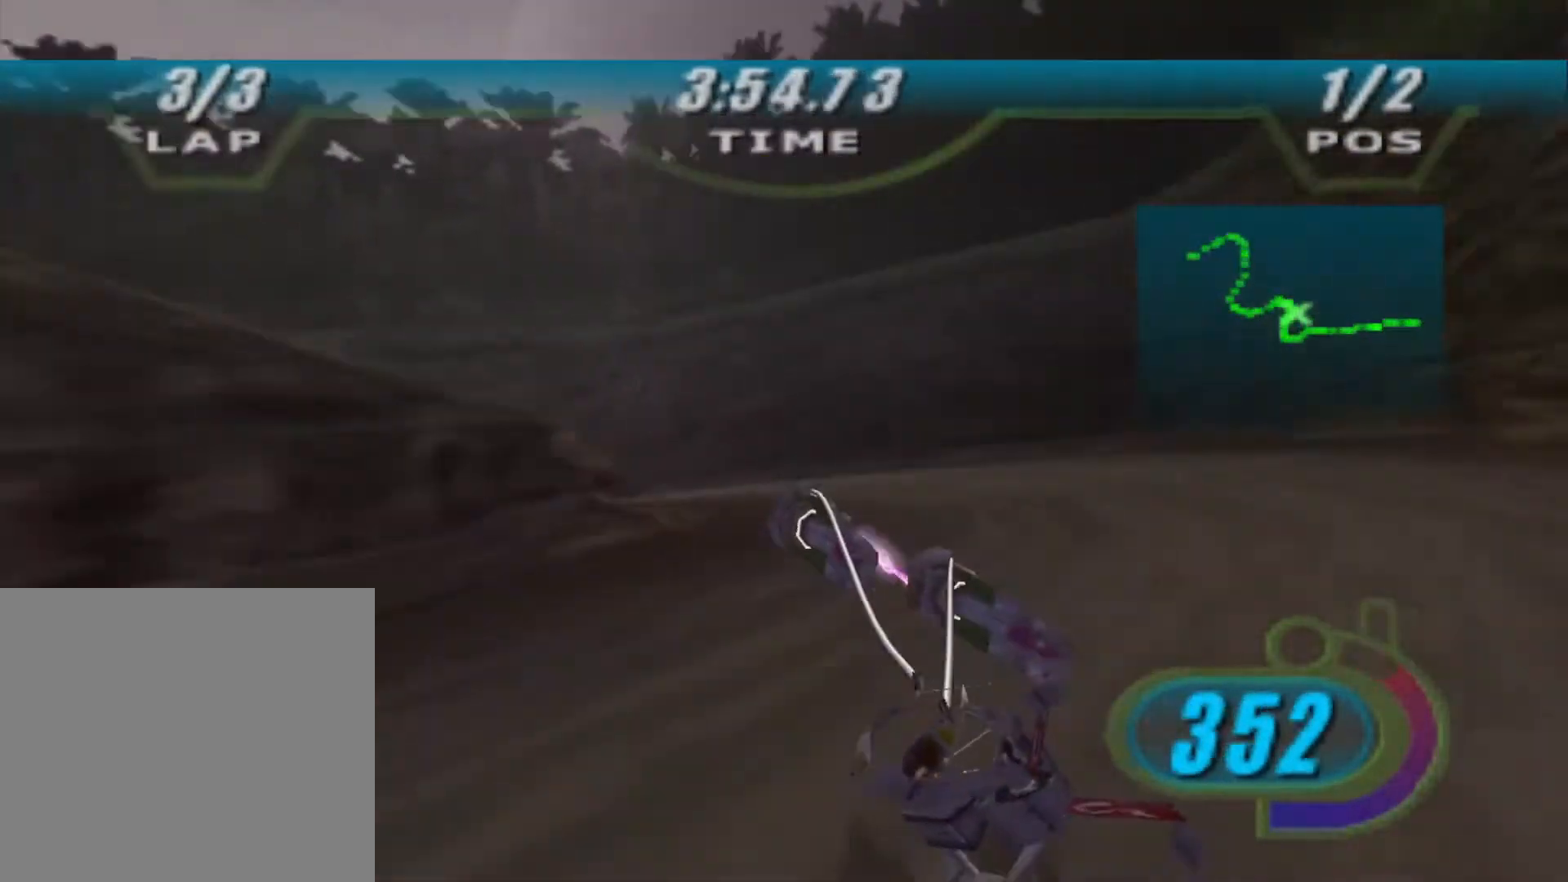
{"buttons": ["R2", "L3"], "left_stick": "up-left", "right_stick": "center", "events": [[67, "R2", "down"], [333, "L2", "up"]]}
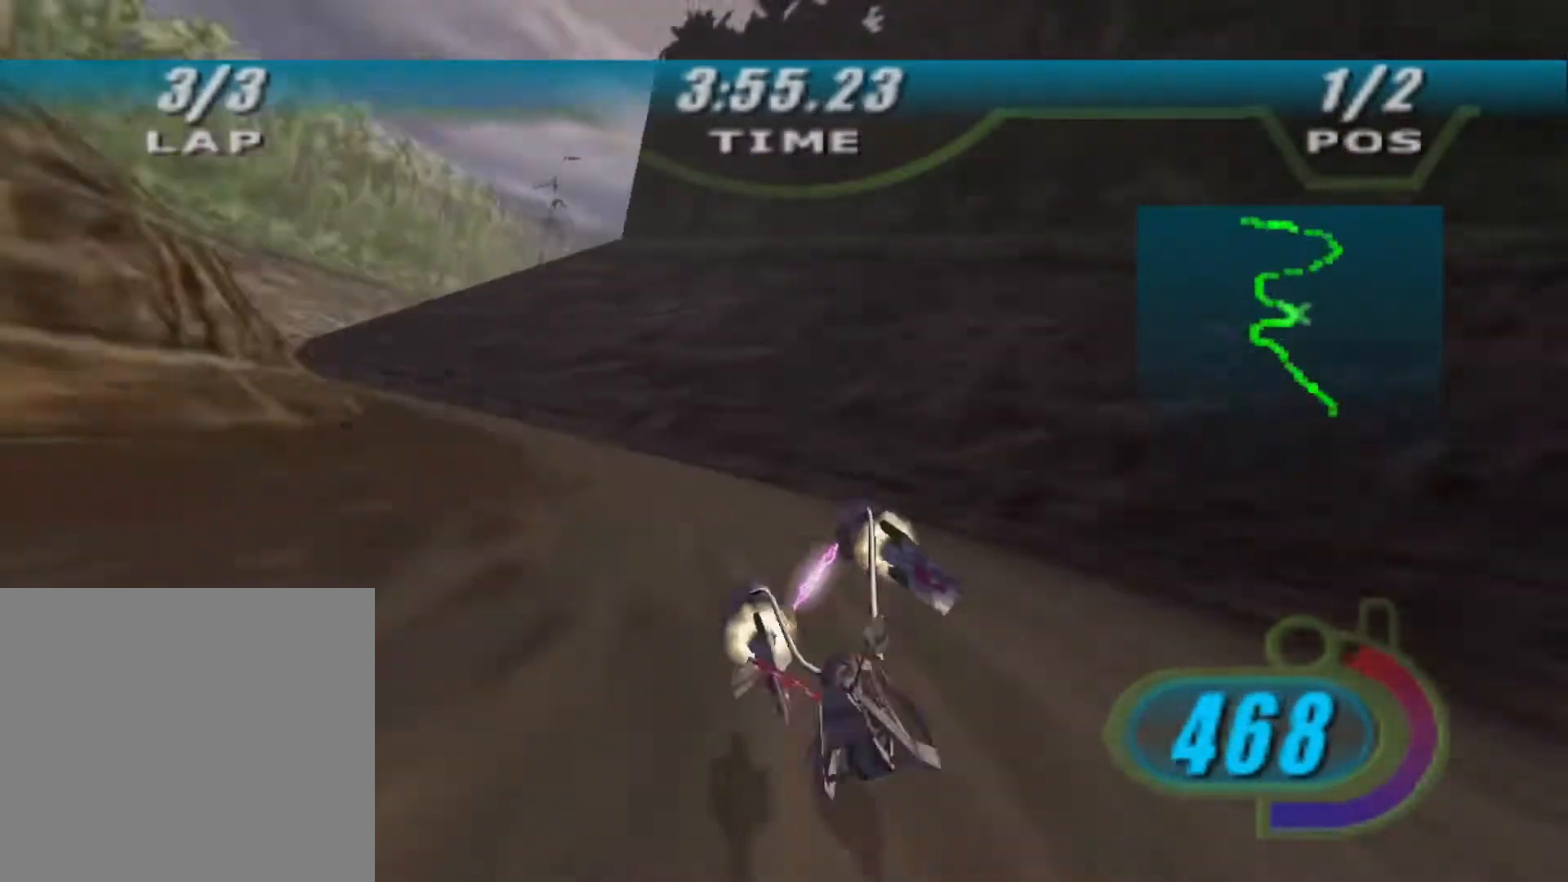
{"buttons": ["L2", "R2"], "left_stick": "up-left", "right_stick": "center", "events": [[300, "L3", "up"], [500, "L2", "down"]]}
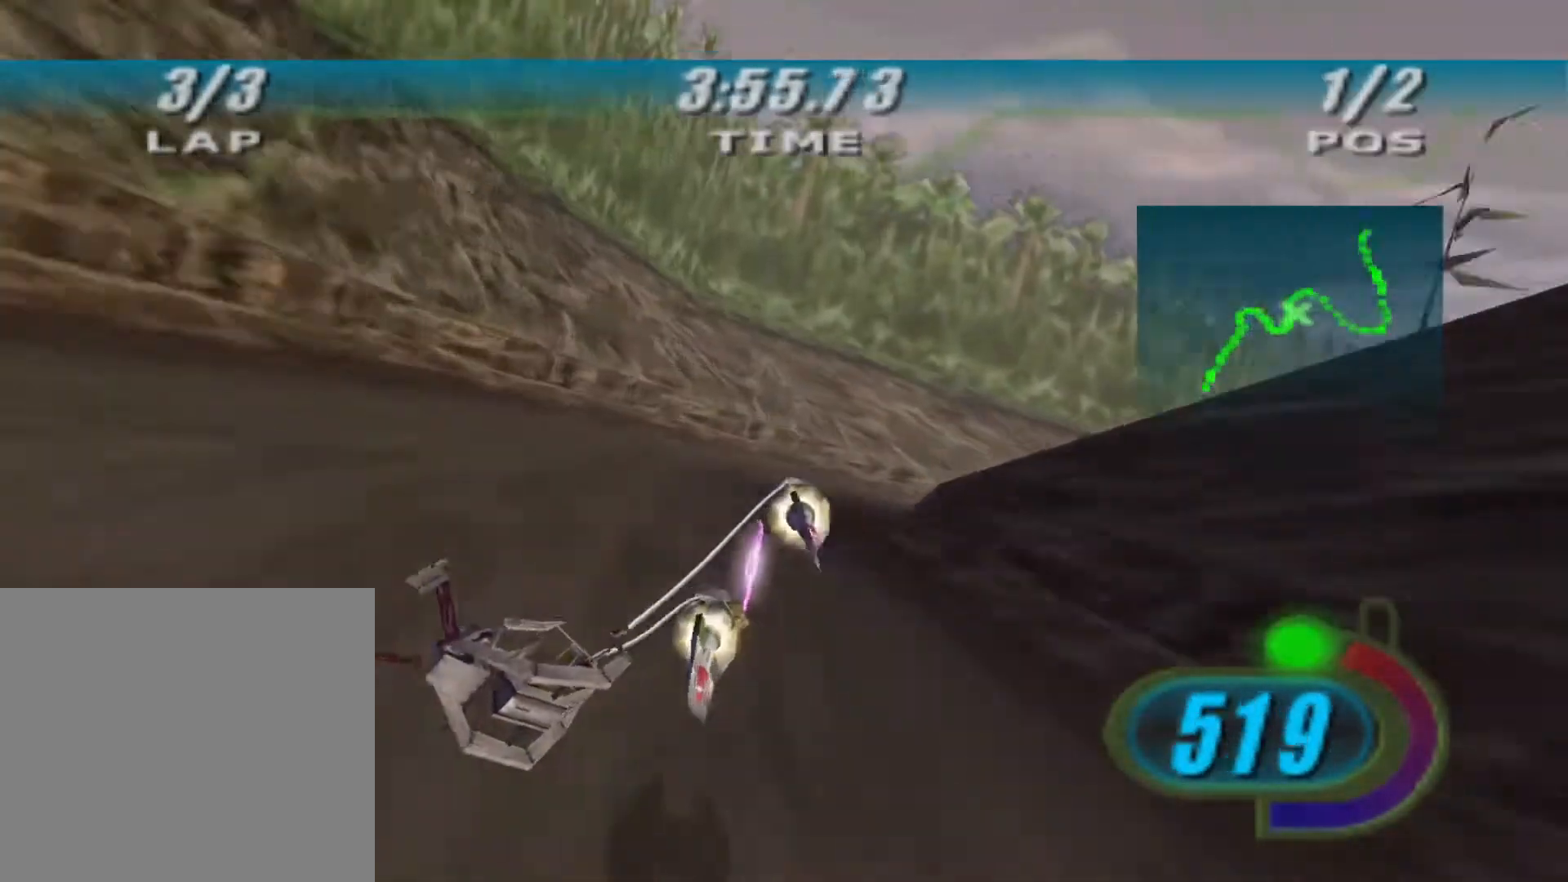
{"buttons": ["R2", "L3"], "left_stick": "right", "right_stick": "center", "events": [[100, "left_stick", "right"], [200, "L3", "down"], [200, "R2", "up"], [367, "R2", "down"], [400, "L2", "up"]]}
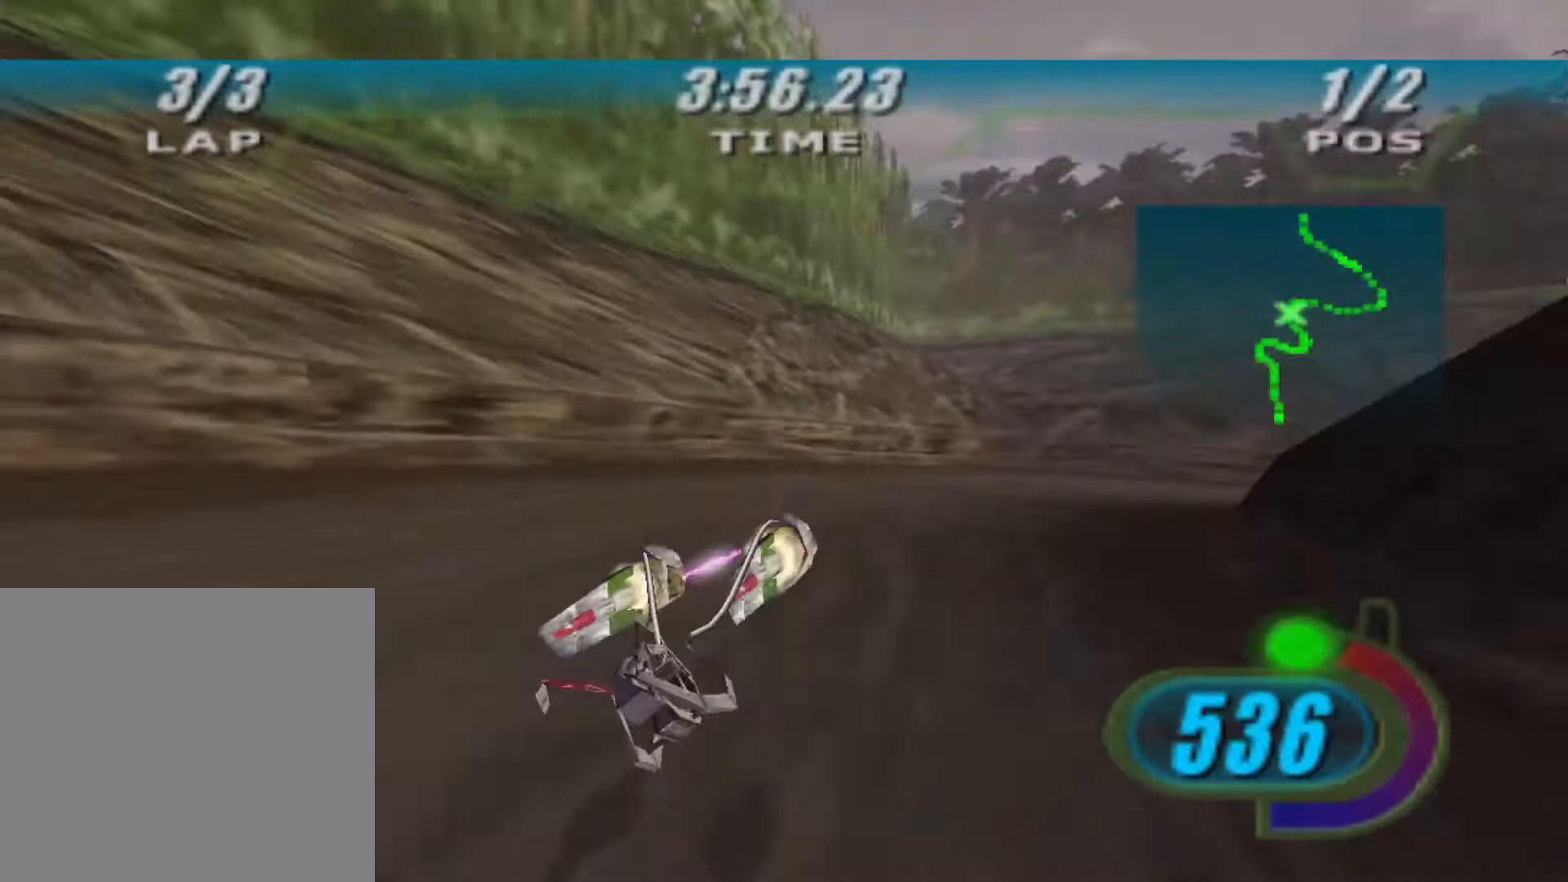
{"buttons": ["X", "R2", "L3"], "left_stick": "right", "right_stick": "center", "events": [[433, "X", "down"]]}
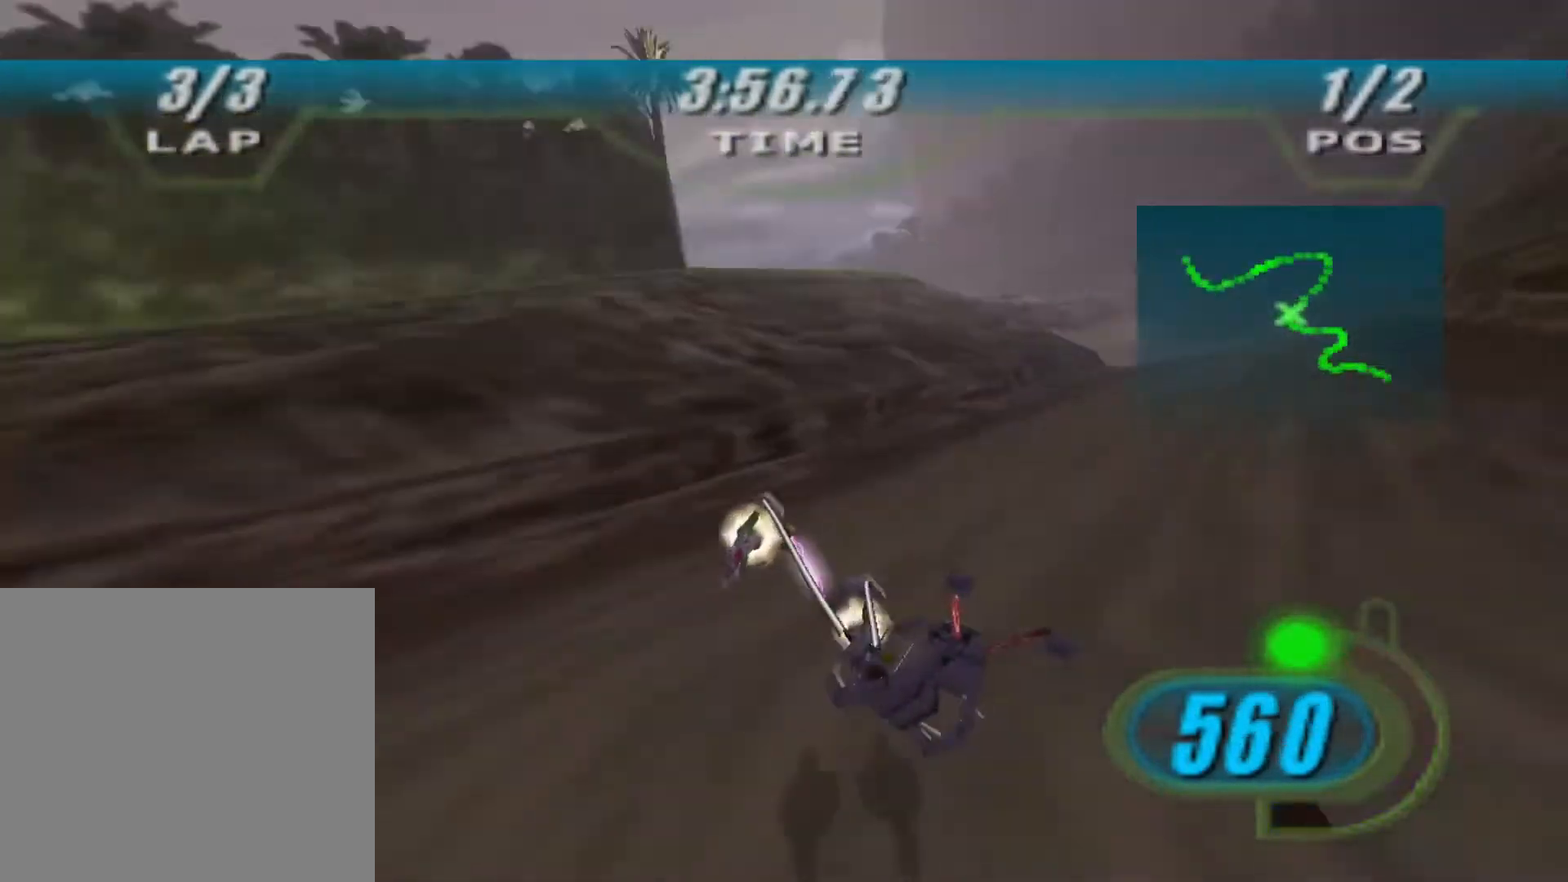
{"buttons": ["X", "R2"], "left_stick": "up-right", "right_stick": "center", "events": [[367, "L3", "up"], [467, "left_stick", "up-right"]]}
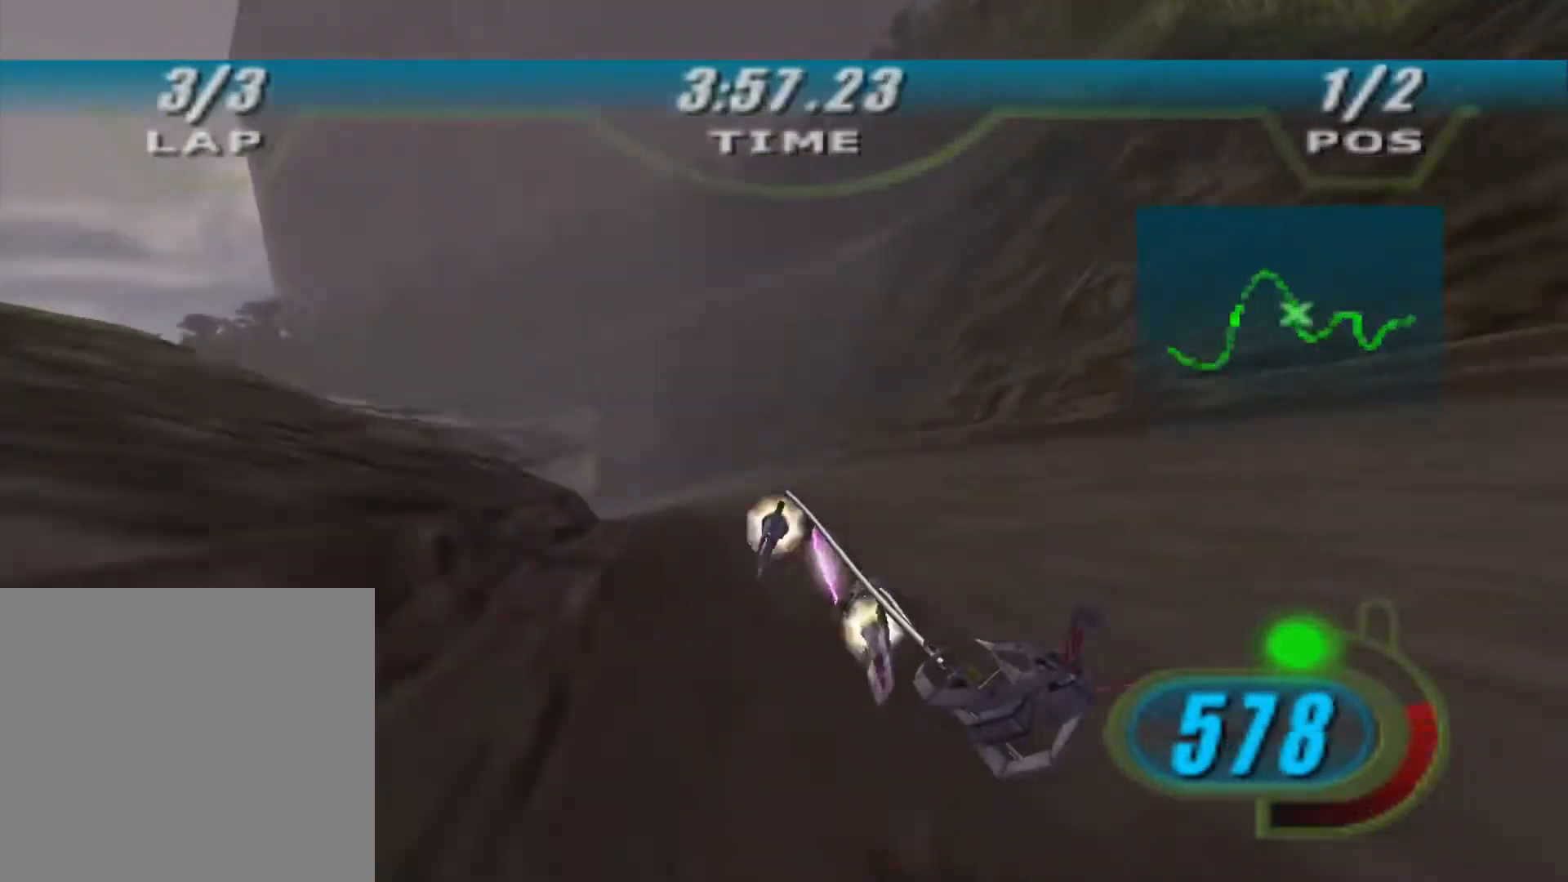
{"buttons": ["X", "L2", "R2", "L3"], "left_stick": "left", "right_stick": "center", "events": [[33, "L2", "down"], [33, "left_stick", "up"], [100, "left_stick", "up-left"], [267, "left_stick", "left"], [300, "L3", "down"]]}